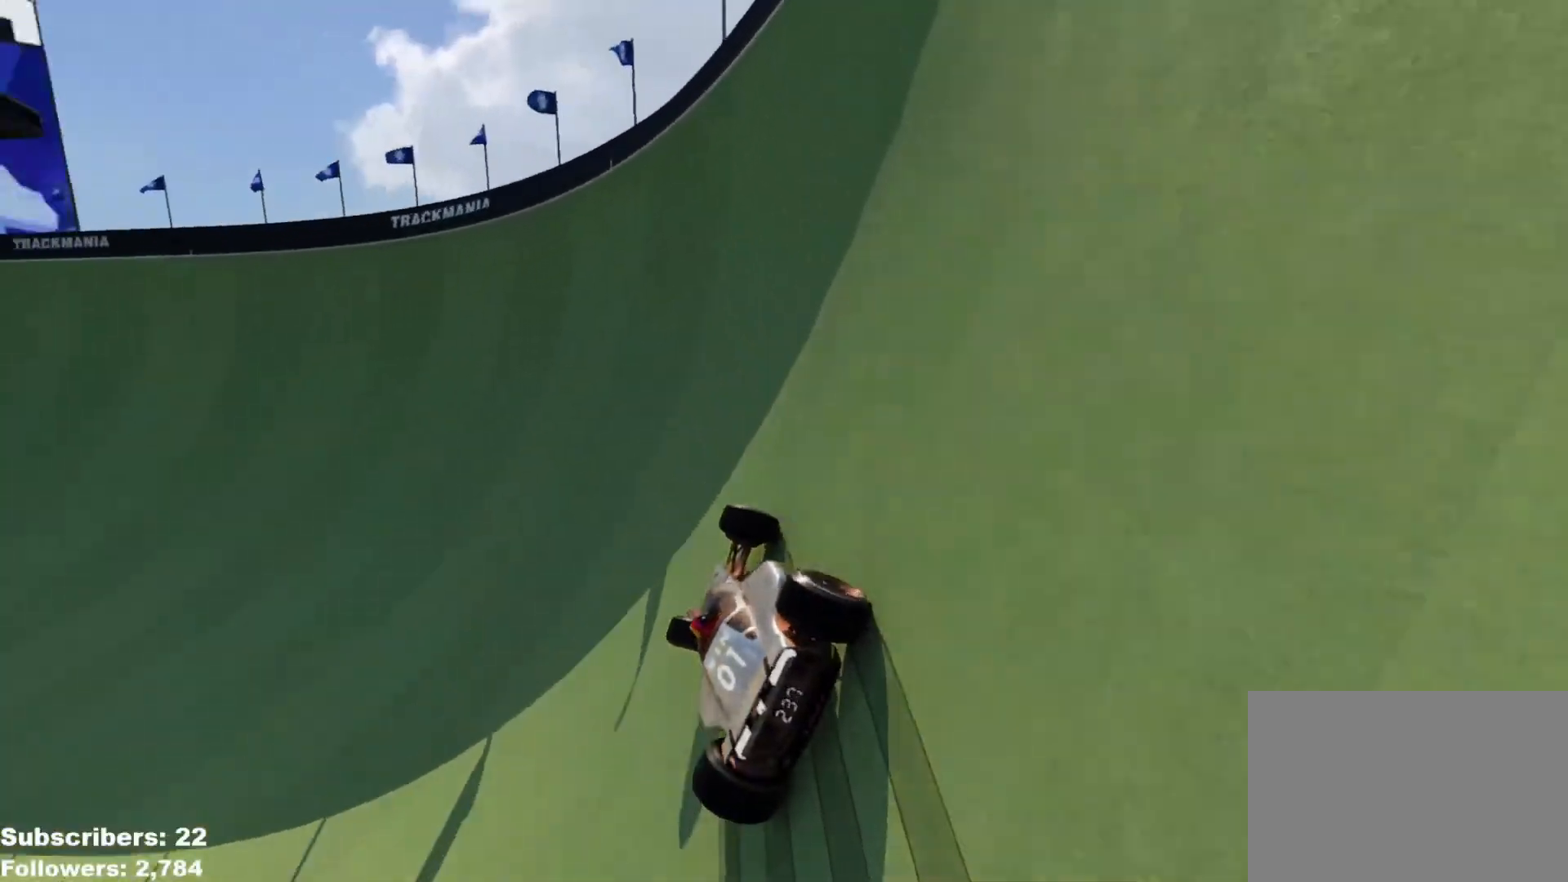
Gameplay with keyboard; each line is a JSON object with the keys held at the frame after it. "events" lists presses ("down") and releases ("up") of "down", "left", "right" and "up" between this image and that frame as [ms after this image, input, new state], when the widget could be followed in between. No other keys are recorded. Mouse input is not recorded.
{"keys": ["left", "up"], "events": [[50, "left", "up"], [100, "left", "down"], [217, "left", "up"], [267, "left", "down"], [401, "left", "up"], [451, "left", "down"]]}
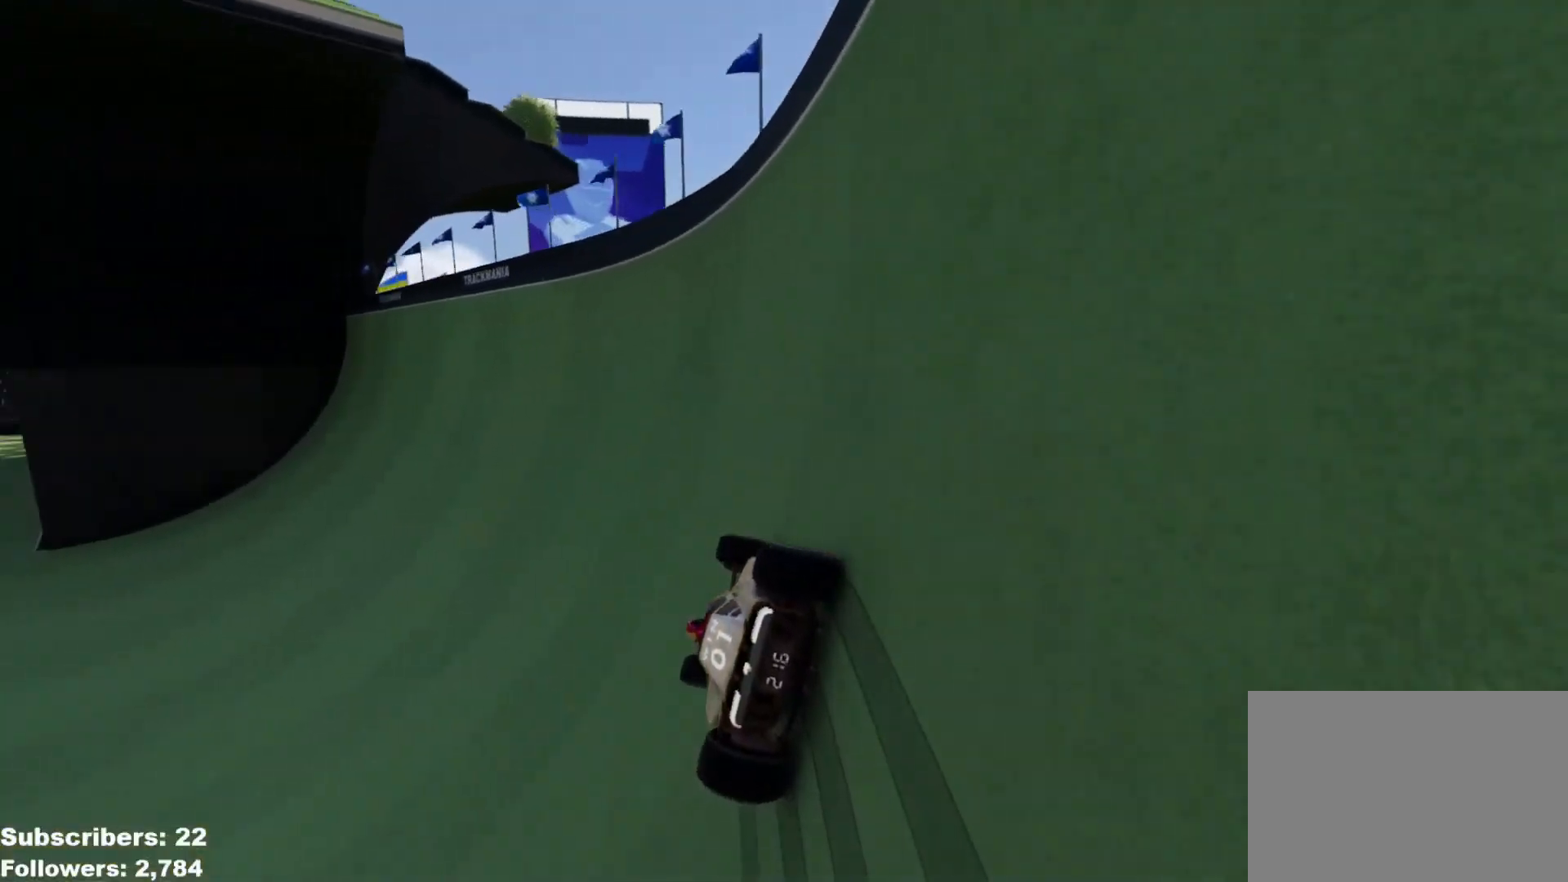
{"keys": ["left", "up"], "events": [[50, "left", "up"], [133, "left", "down"], [233, "left", "up"], [317, "left", "down"], [417, "left", "up"], [500, "left", "down"]]}
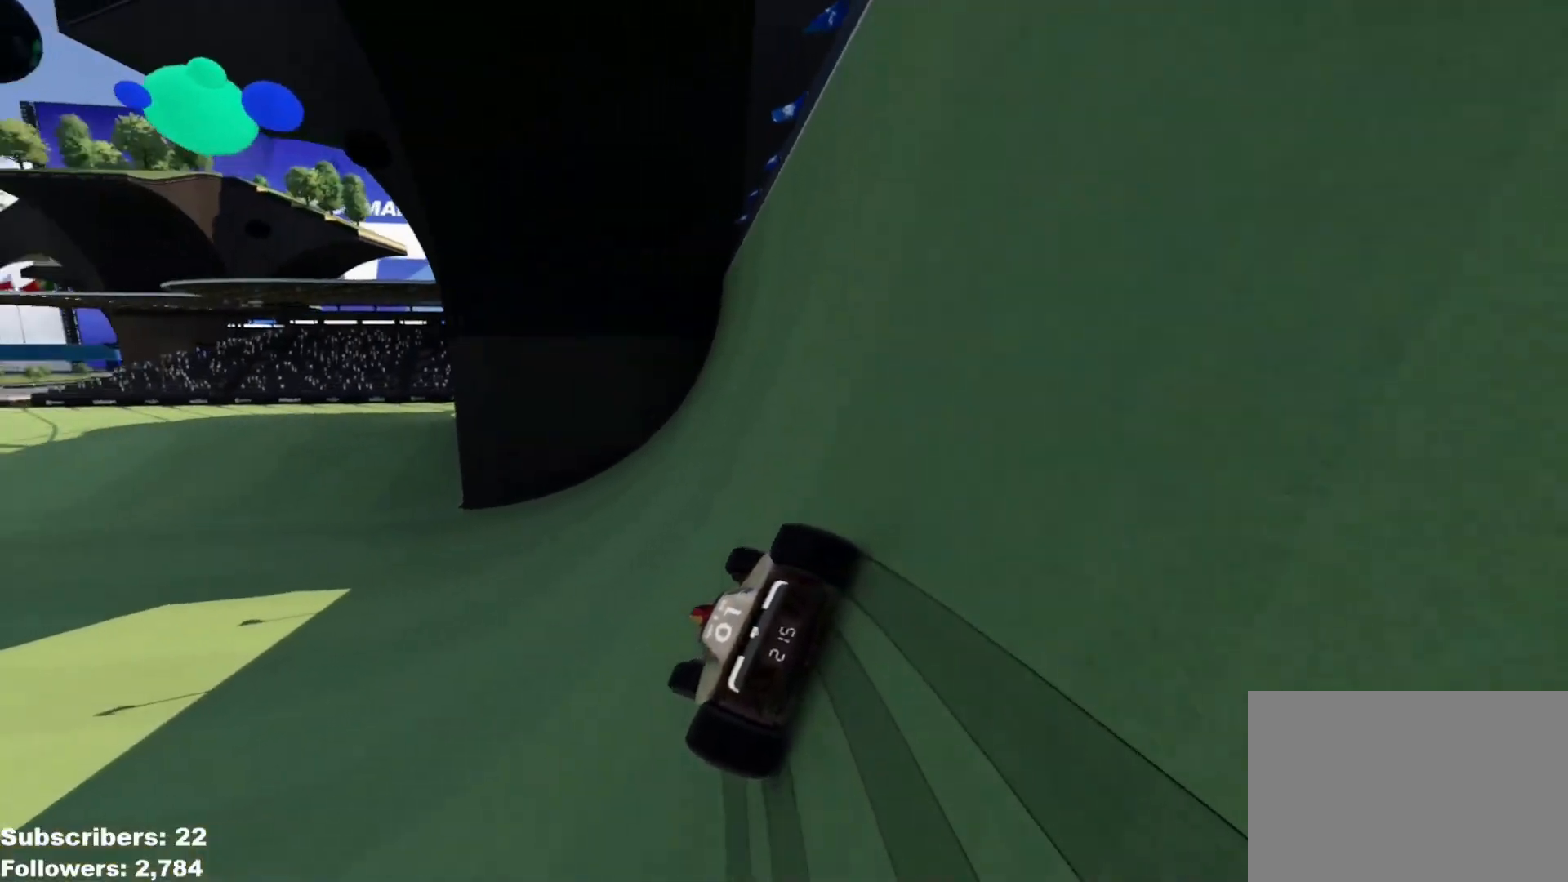
{"keys": ["up"], "events": [[100, "left", "up"], [167, "left", "down"], [284, "left", "up"], [351, "left", "down"], [467, "left", "up"]]}
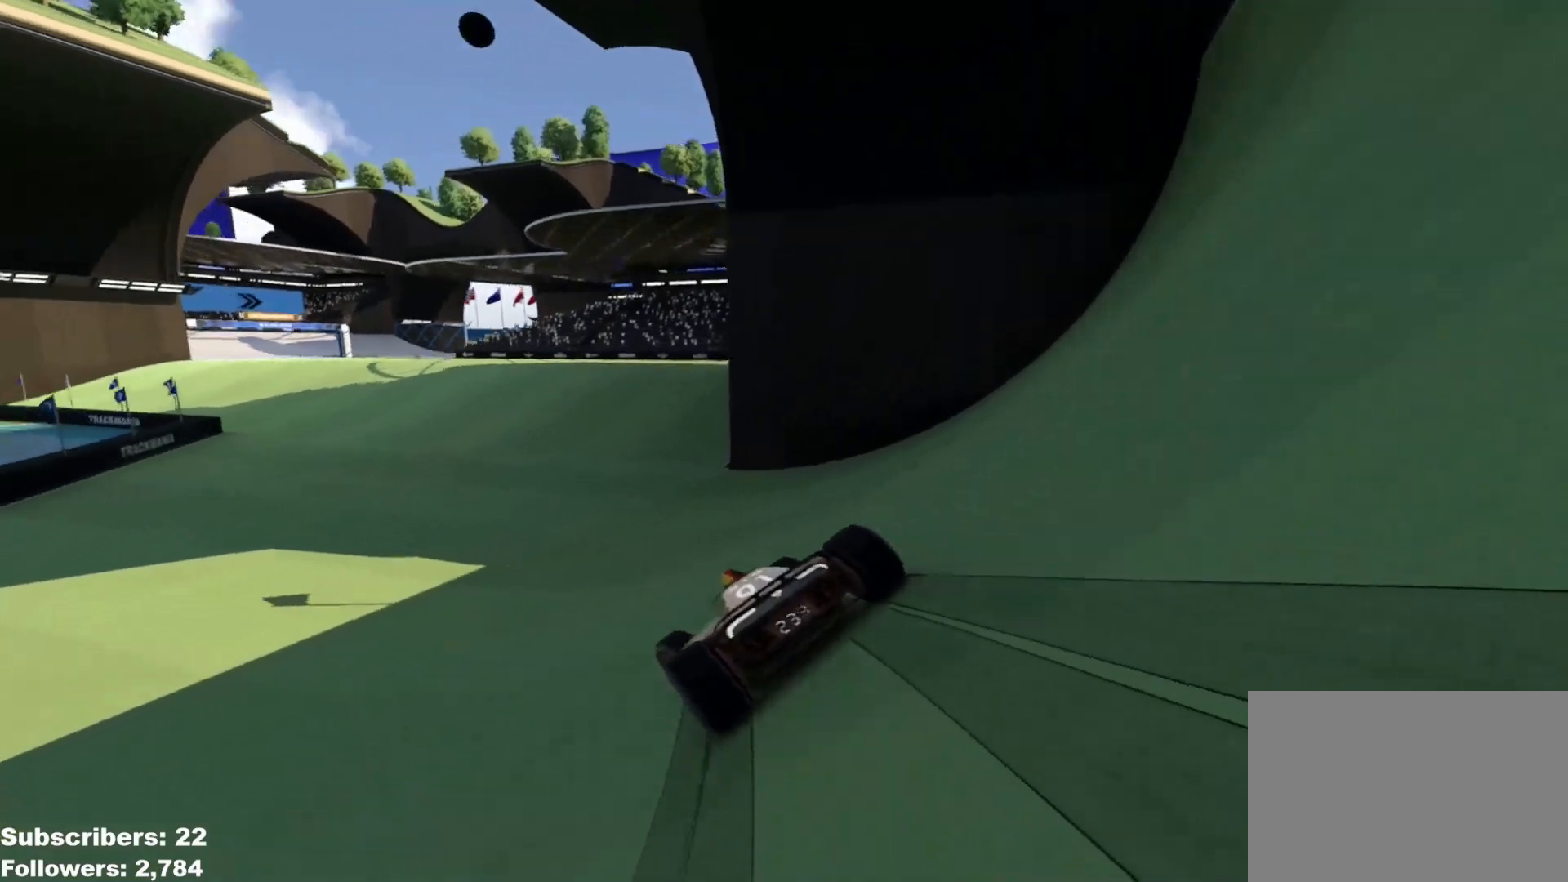
{"keys": ["up"], "events": [[16, "left", "down"], [133, "left", "up"], [233, "left", "down"], [333, "left", "up"], [433, "left", "down"], [500, "left", "up"]]}
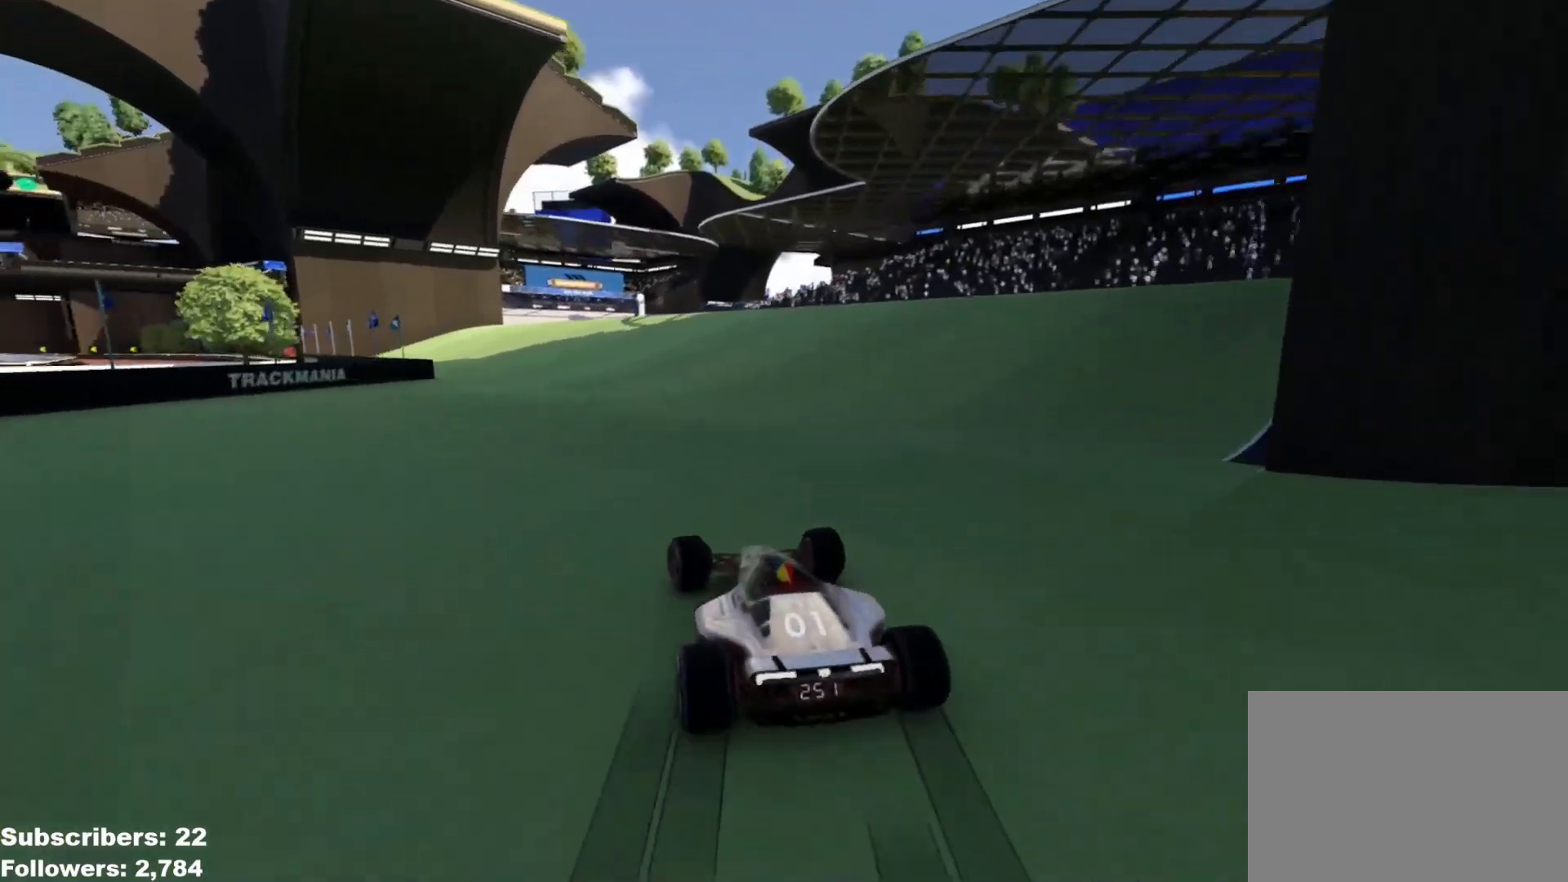
{"keys": ["up"], "events": [[167, "left", "down"], [184, "left", "up"], [484, "left", "down"], [501, "left", "up"]]}
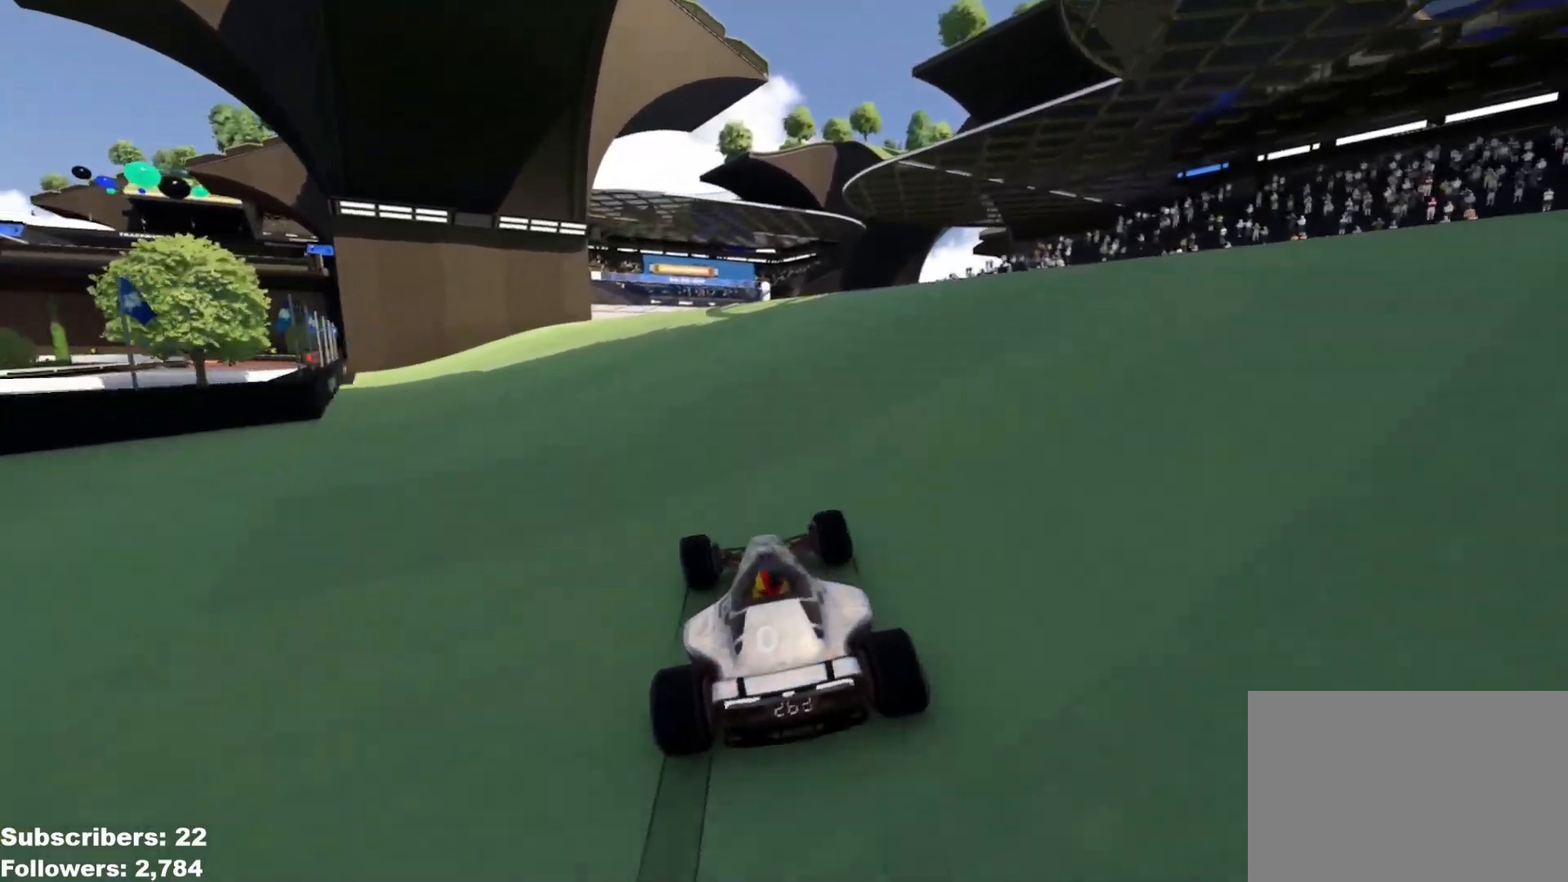
{"keys": ["up"], "events": [[133, "left", "down"], [217, "left", "up"], [283, "left", "down"], [467, "left", "up"]]}
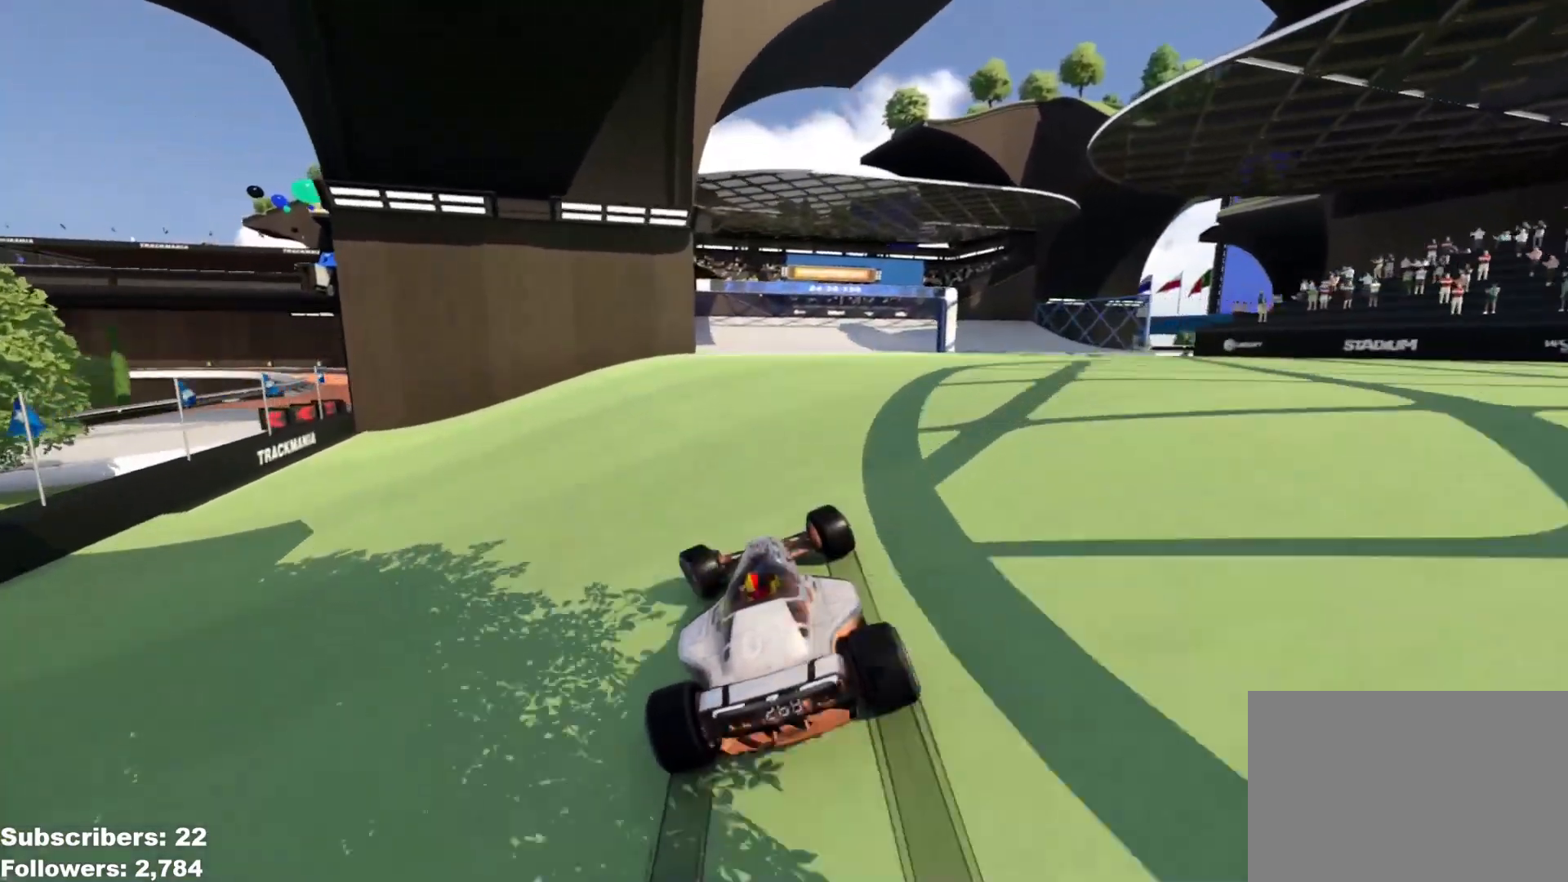
{"keys": ["right", "up"], "events": [[100, "right", "down"]]}
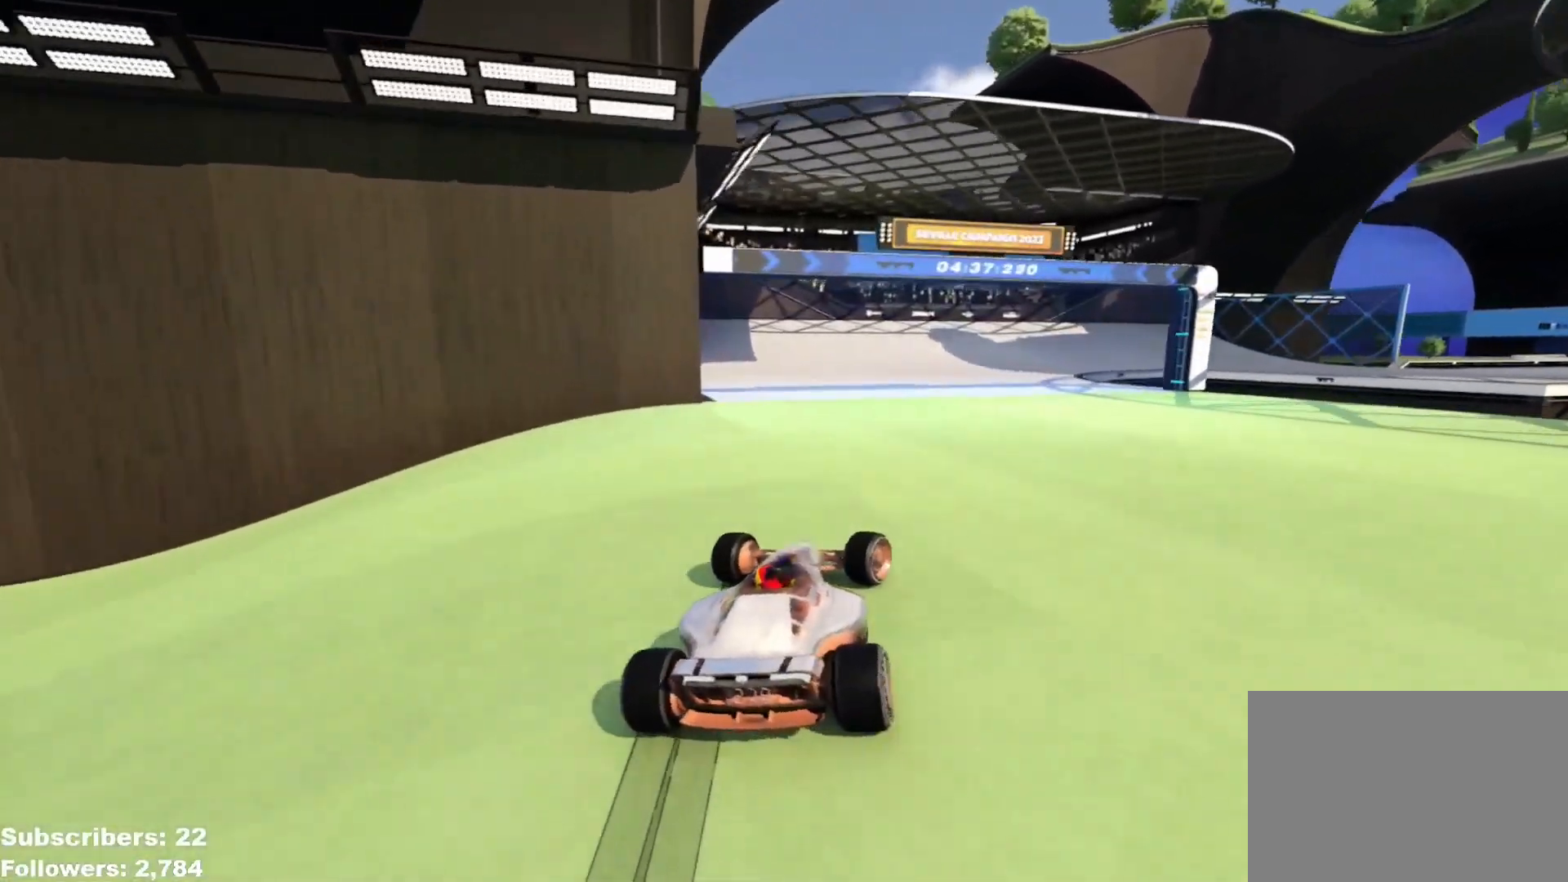
{"keys": ["right", "up"], "events": []}
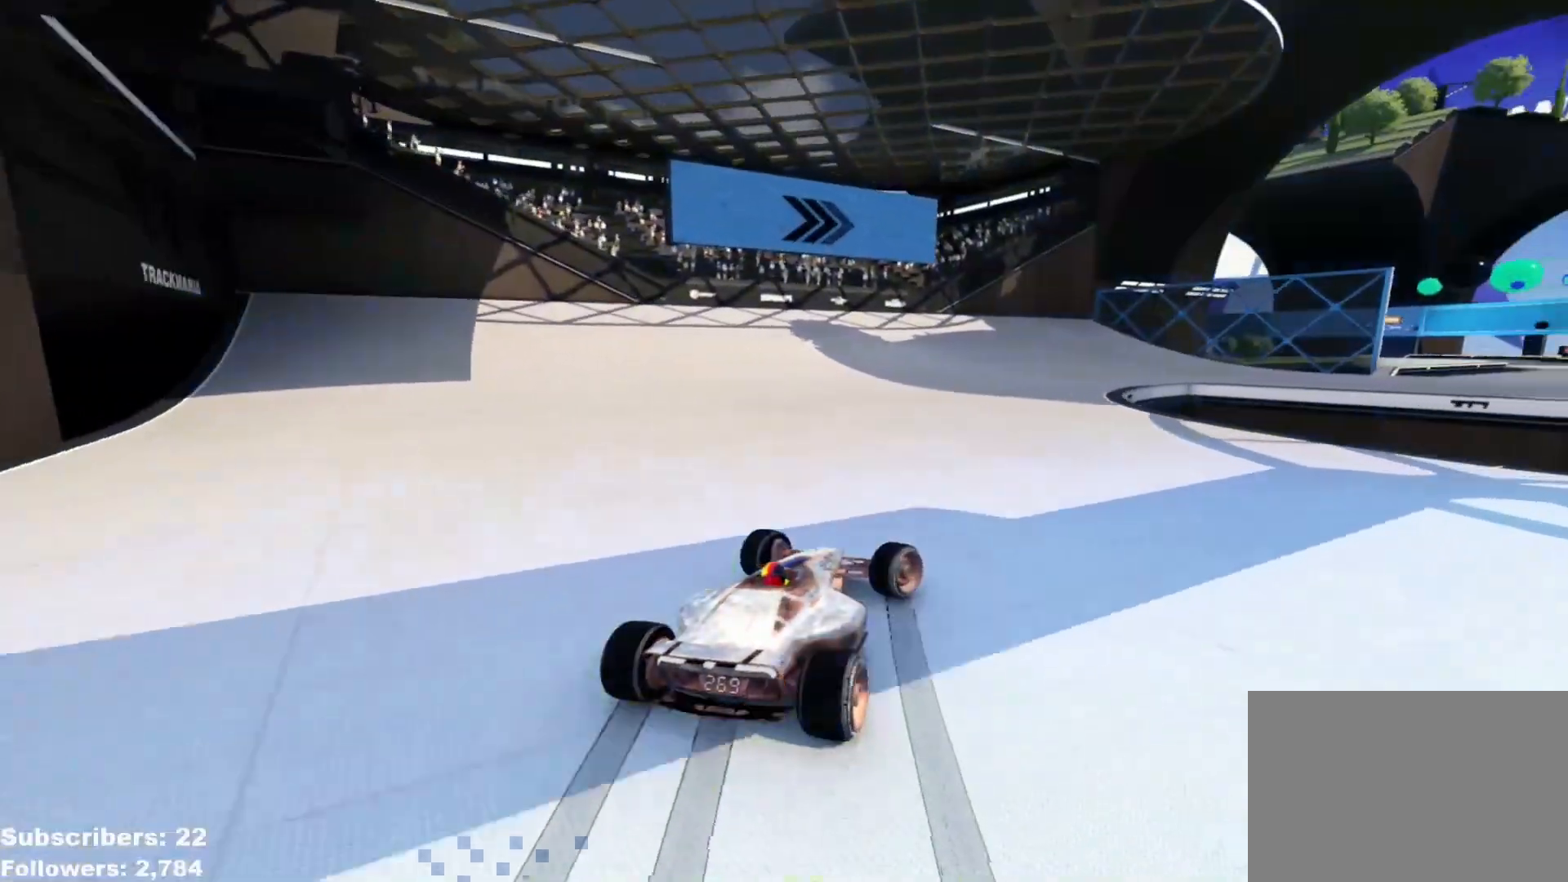
{"keys": ["right", "up"], "events": [[134, "right", "up"], [184, "right", "down"], [217, "down", "down"], [334, "down", "up"]]}
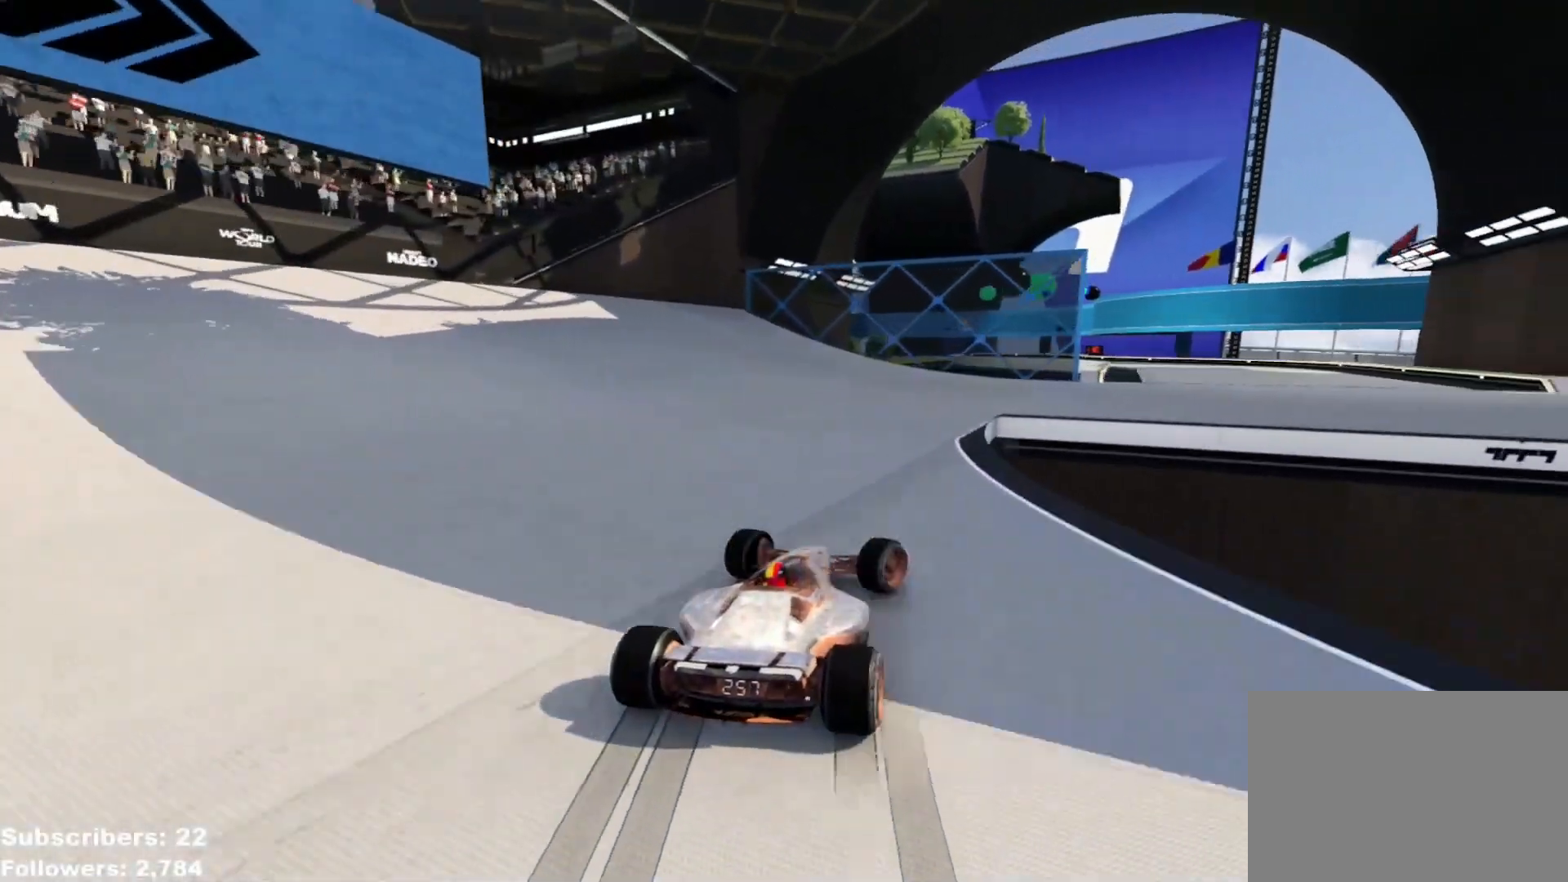
{"keys": ["up"], "events": [[467, "right", "up"]]}
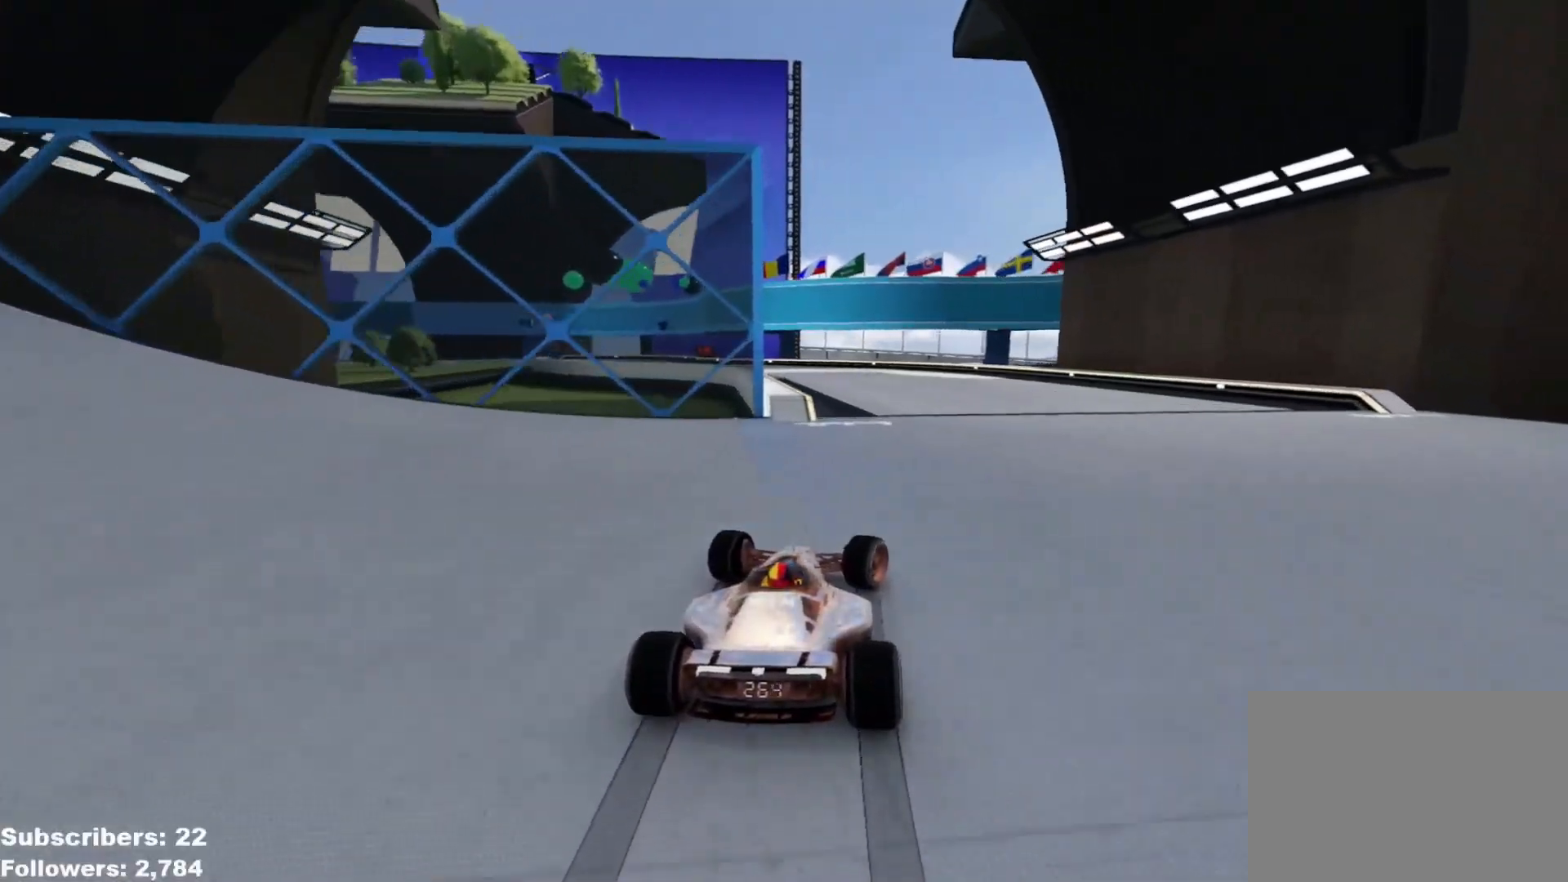
{"keys": ["left", "up"], "events": [[17, "left", "down"]]}
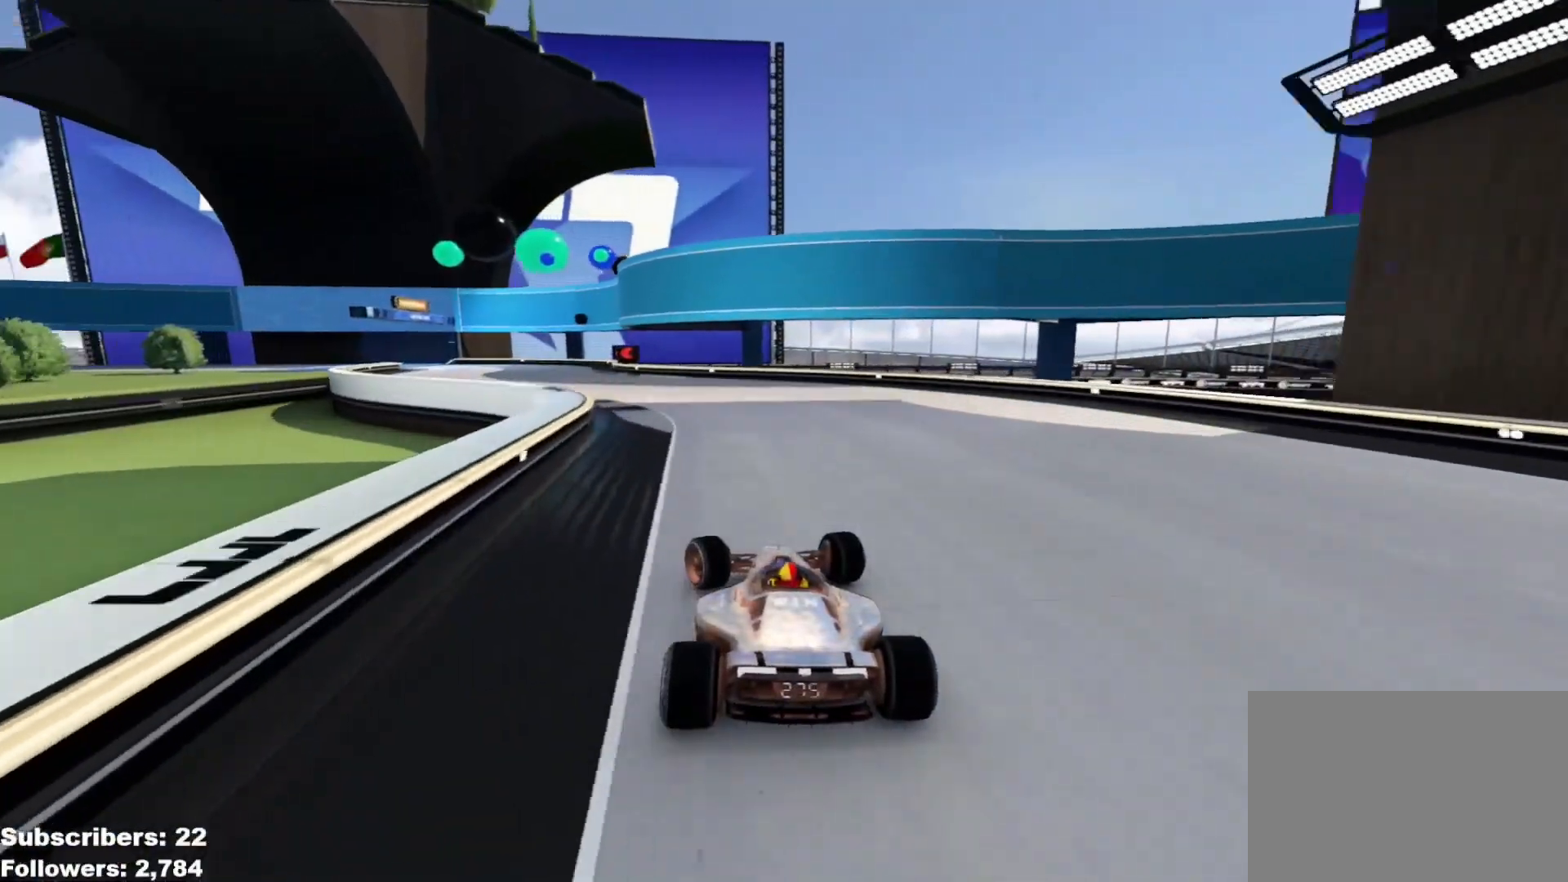
{"keys": ["down", "left", "up"], "events": [[133, "down", "down"]]}
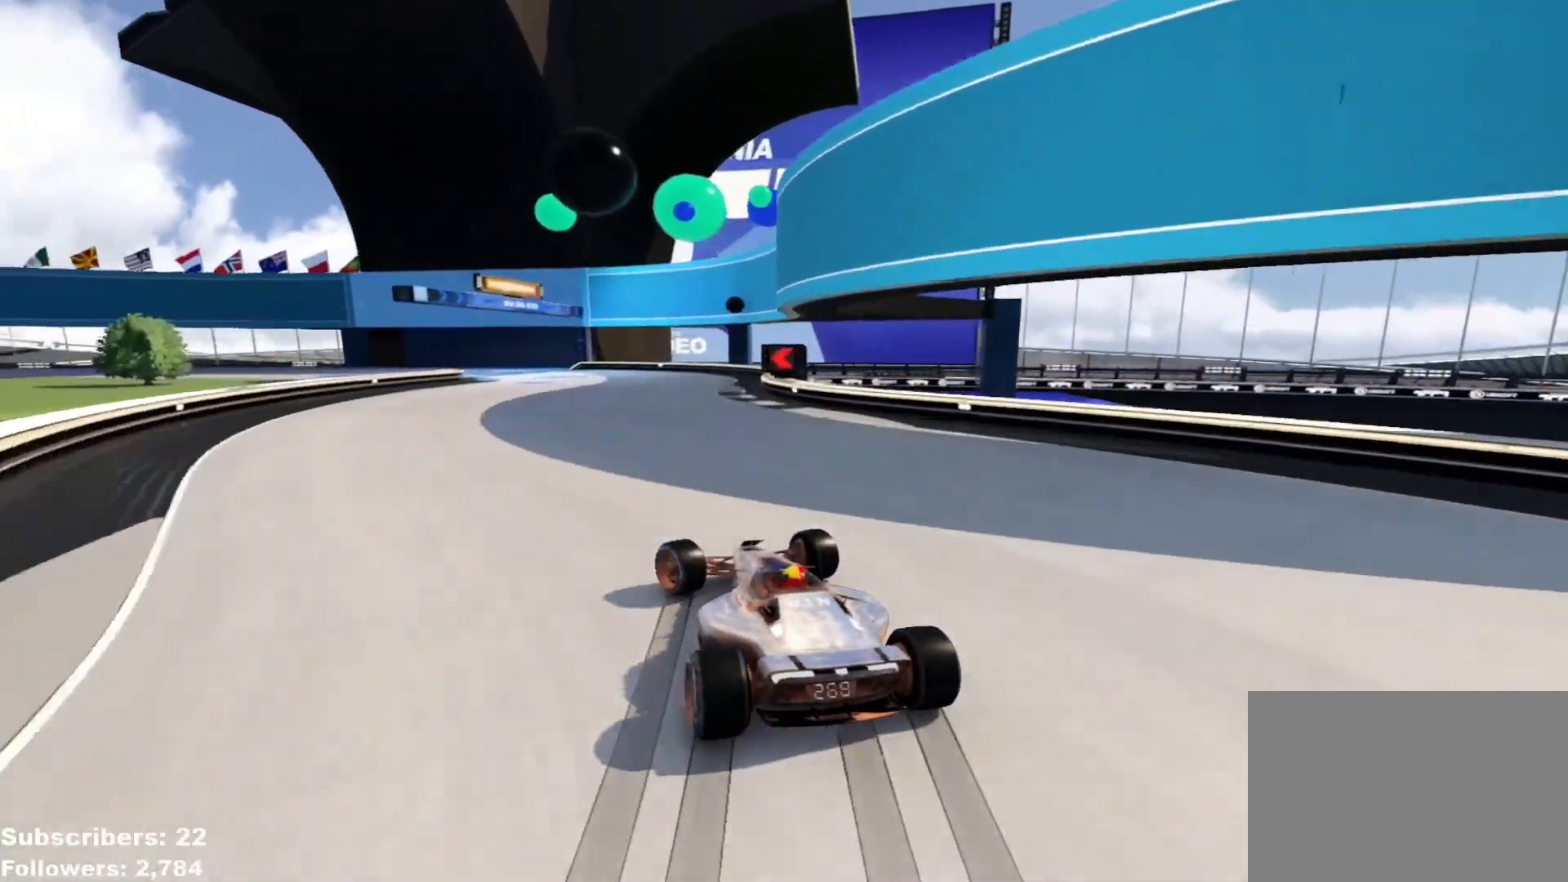
{"keys": ["left", "up"], "events": [[134, "down", "up"], [151, "left", "up"], [184, "left", "down"], [251, "down", "down"], [317, "down", "up"]]}
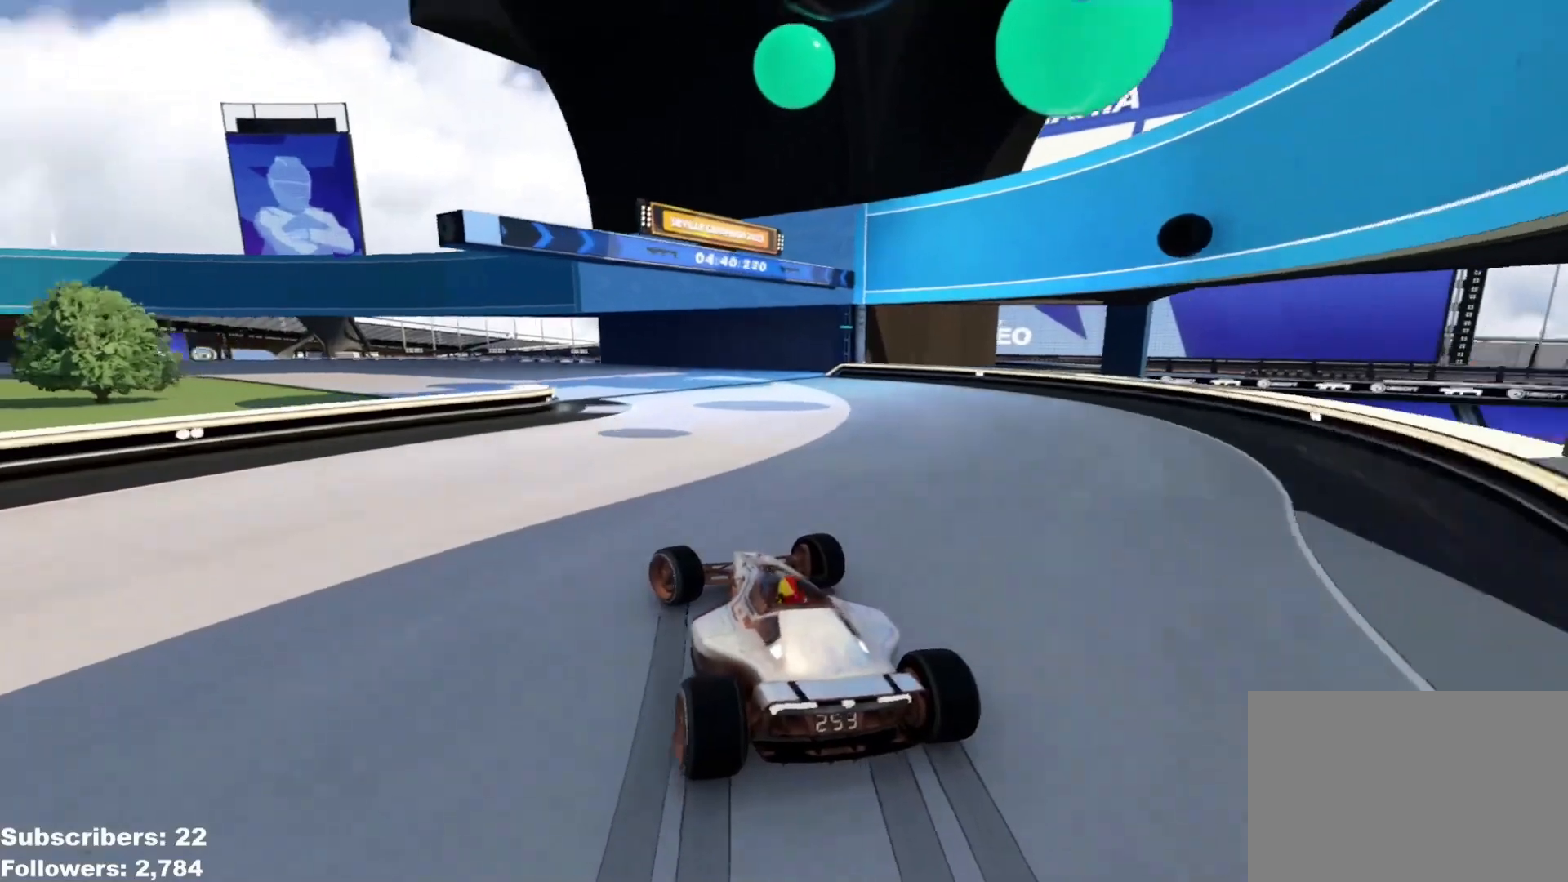
{"keys": ["left", "up"], "events": [[100, "down", "down"], [150, "down", "up"]]}
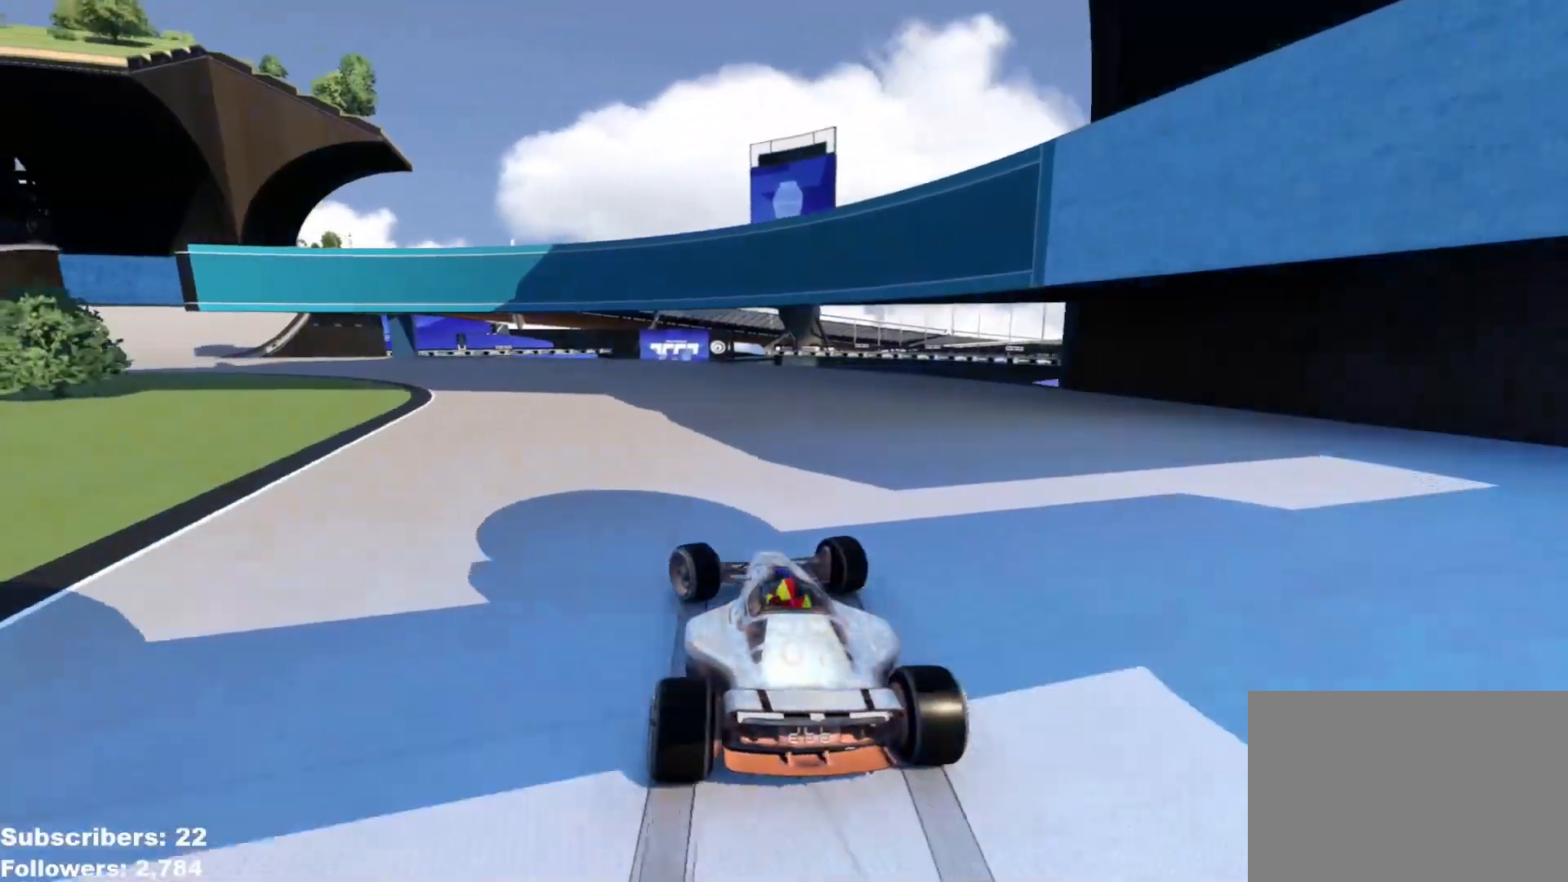
{"keys": ["left", "up"], "events": []}
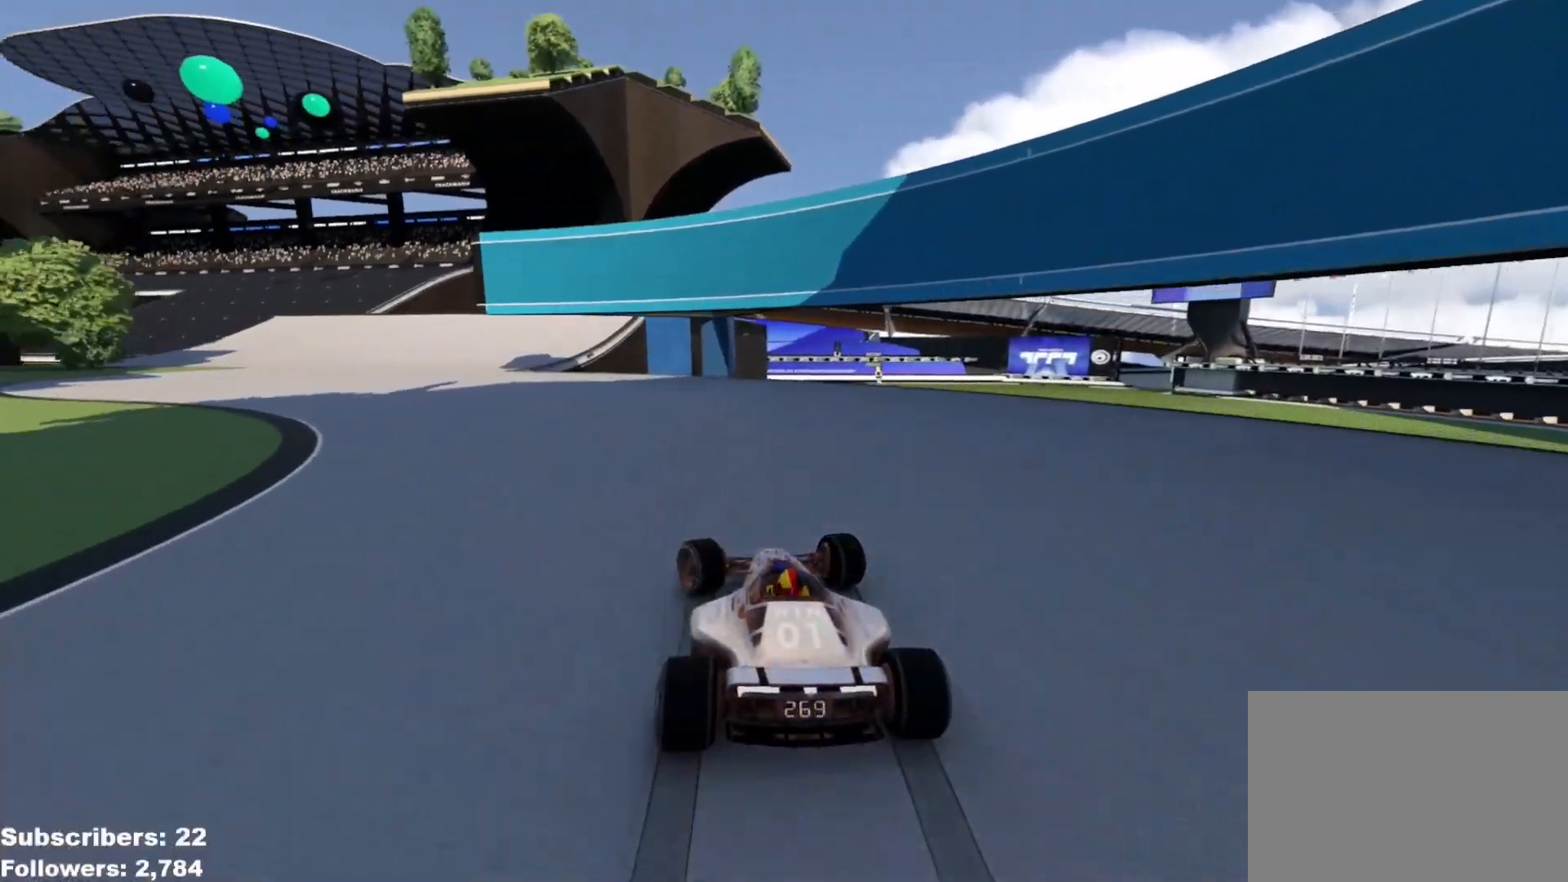
{"keys": ["up"], "events": [[484, "left", "up"]]}
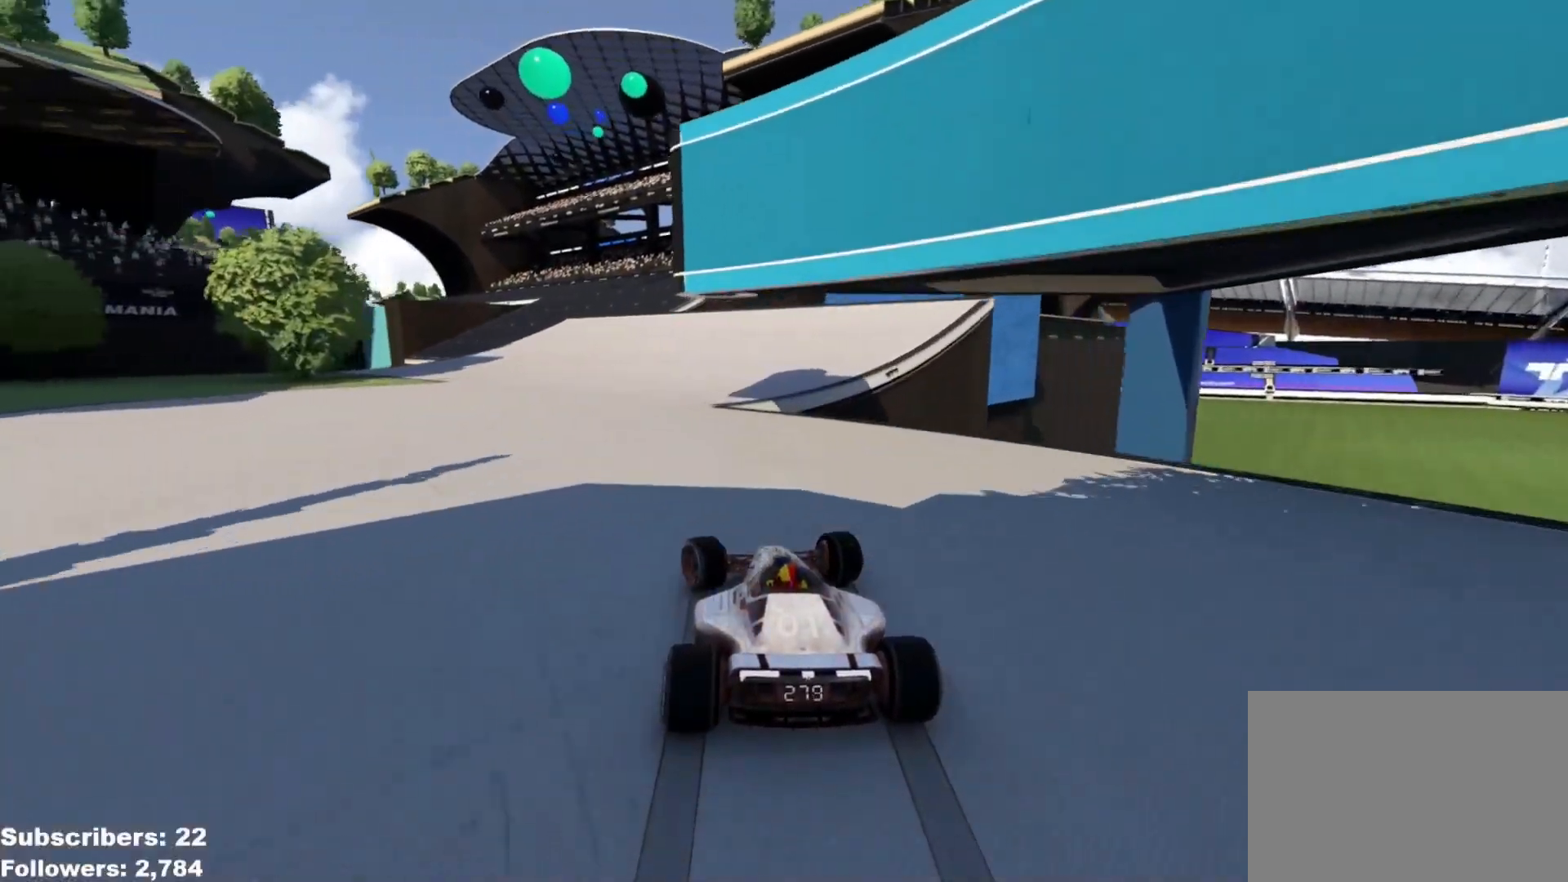
{"keys": ["up"], "events": []}
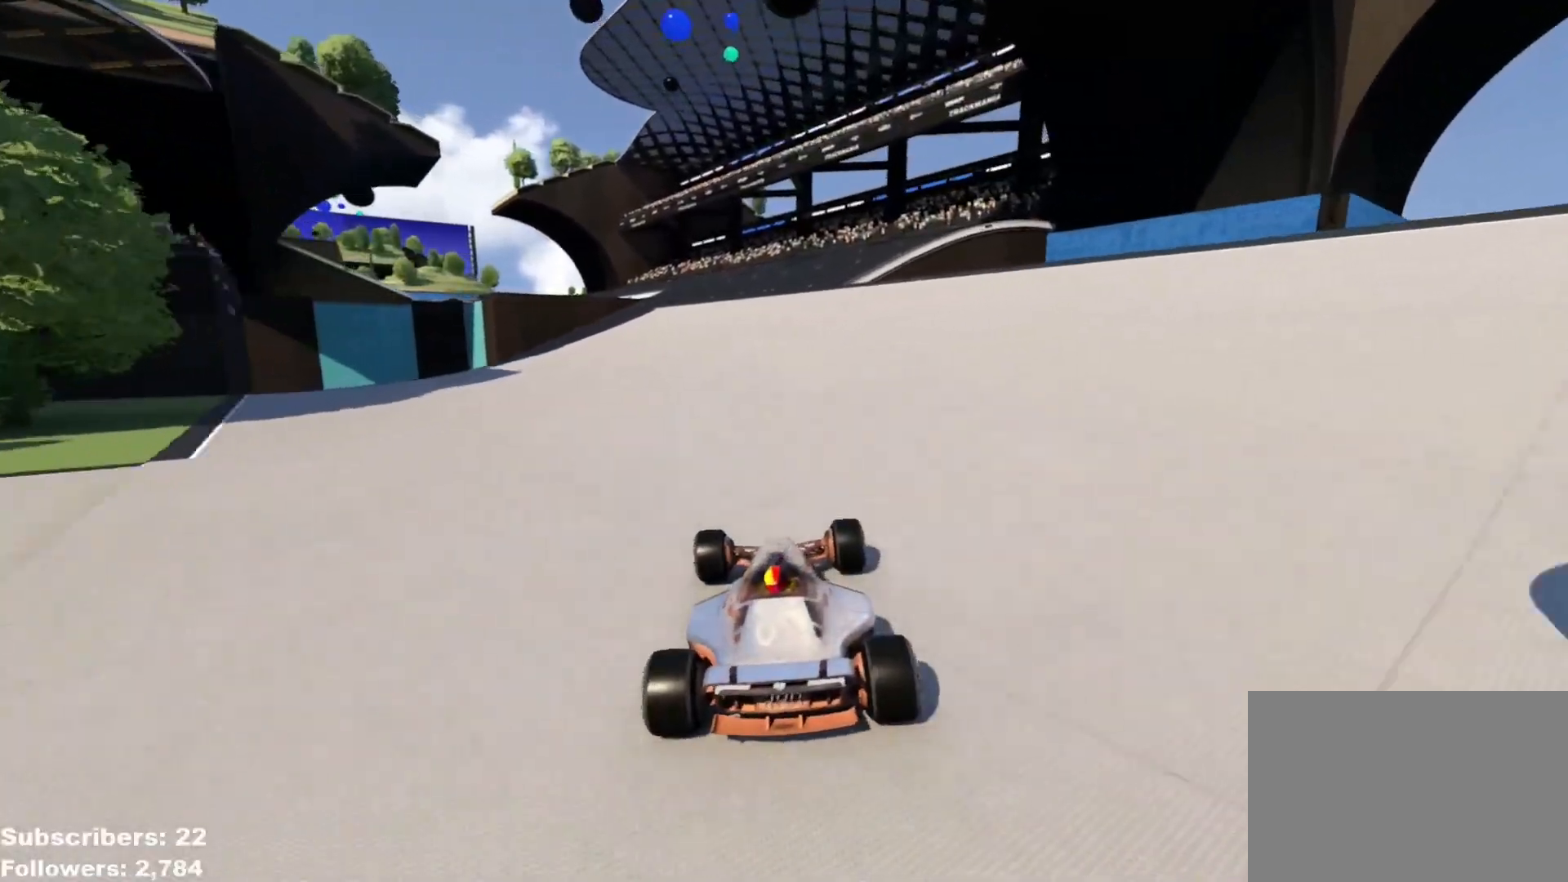
{"keys": ["up"], "events": [[250, "left", "down"], [450, "left", "up"]]}
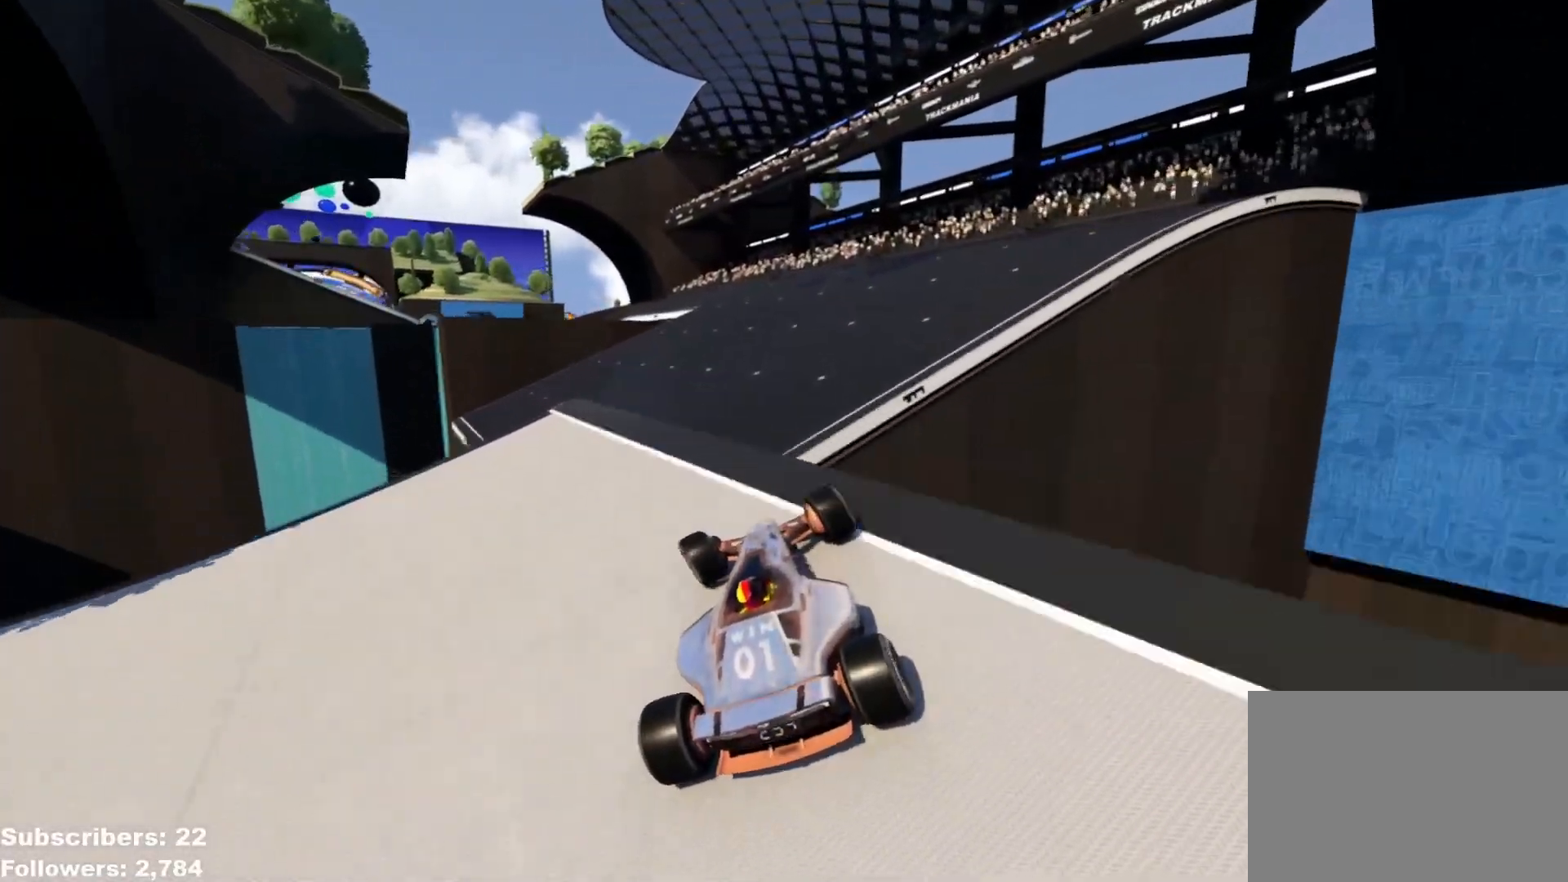
{"keys": ["down", "right", "up"], "events": [[17, "left", "down"], [101, "left", "up"], [184, "right", "down"], [434, "down", "down"]]}
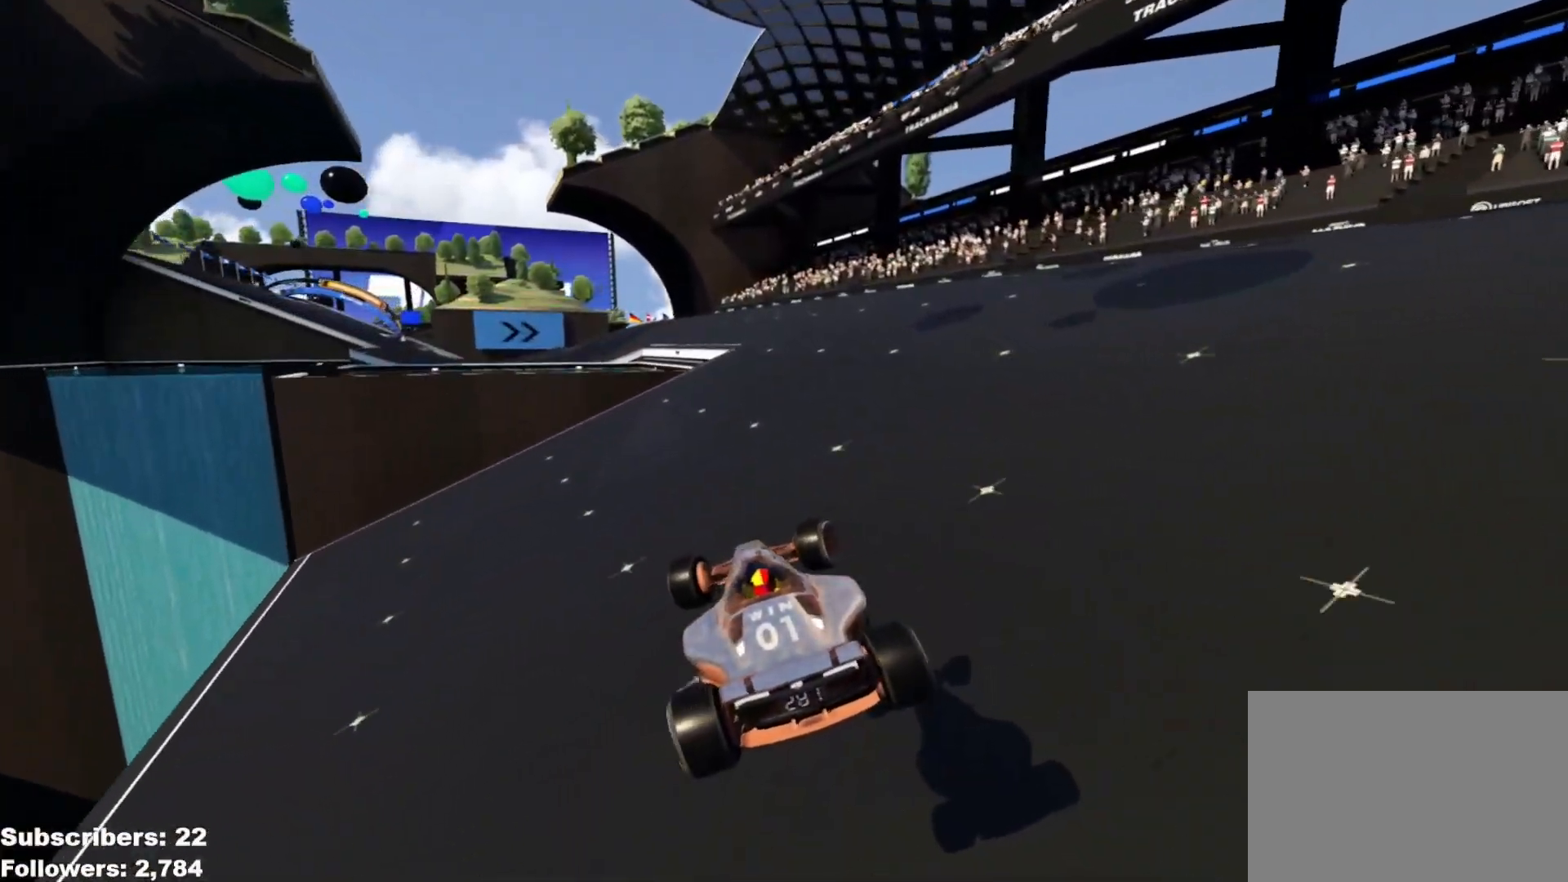
{"keys": ["left", "up"], "events": [[50, "down", "up"], [150, "right", "up"], [450, "left", "down"]]}
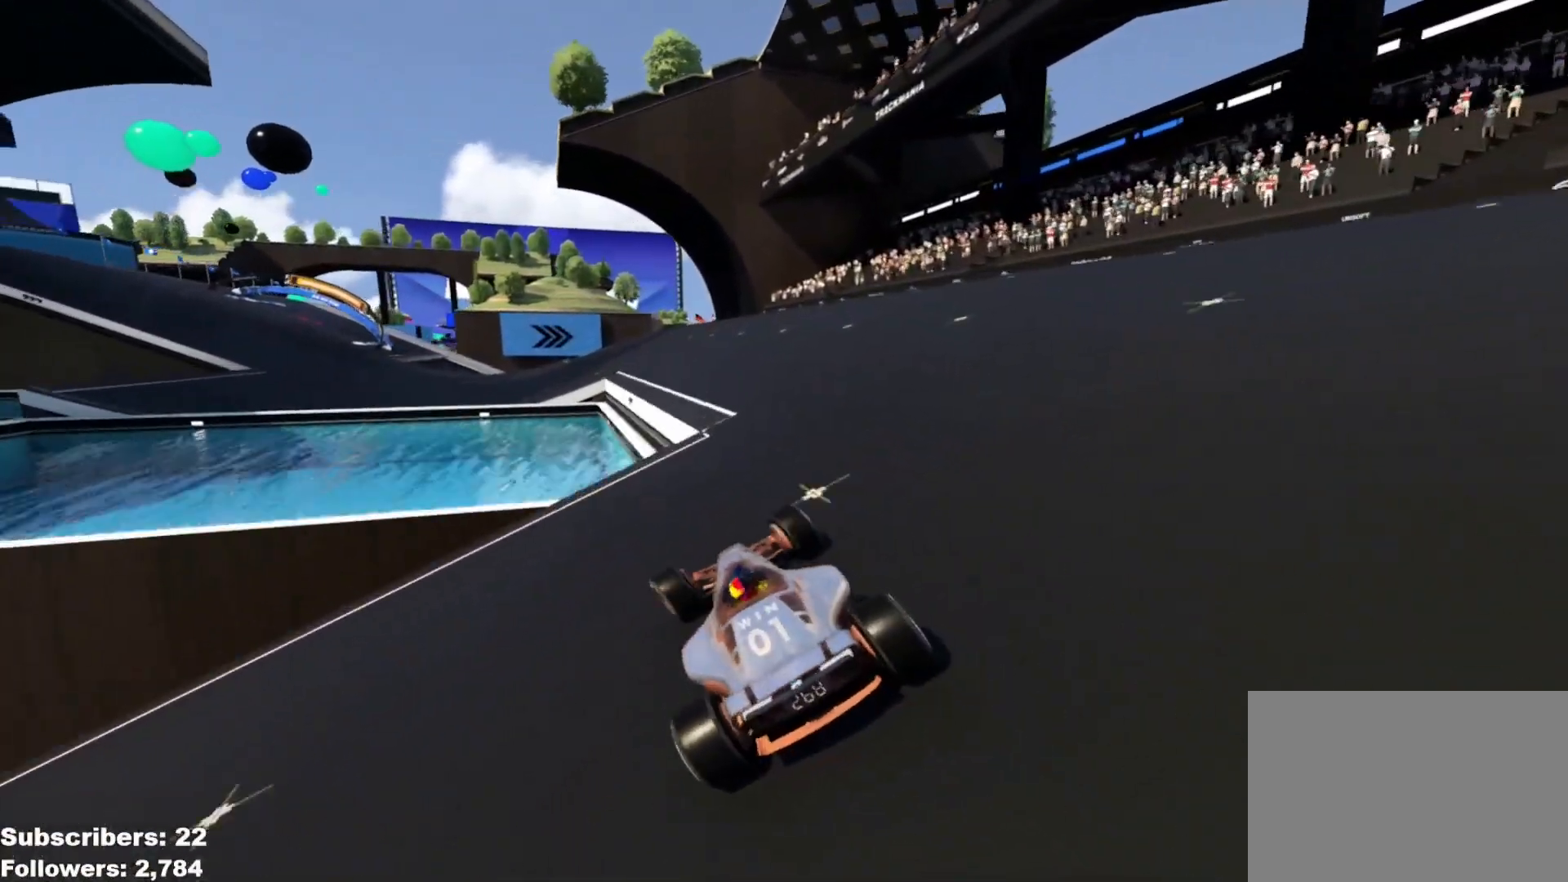
{"keys": ["left", "up"], "events": [[201, "left", "up"], [284, "left", "down"], [384, "left", "up"], [451, "left", "down"]]}
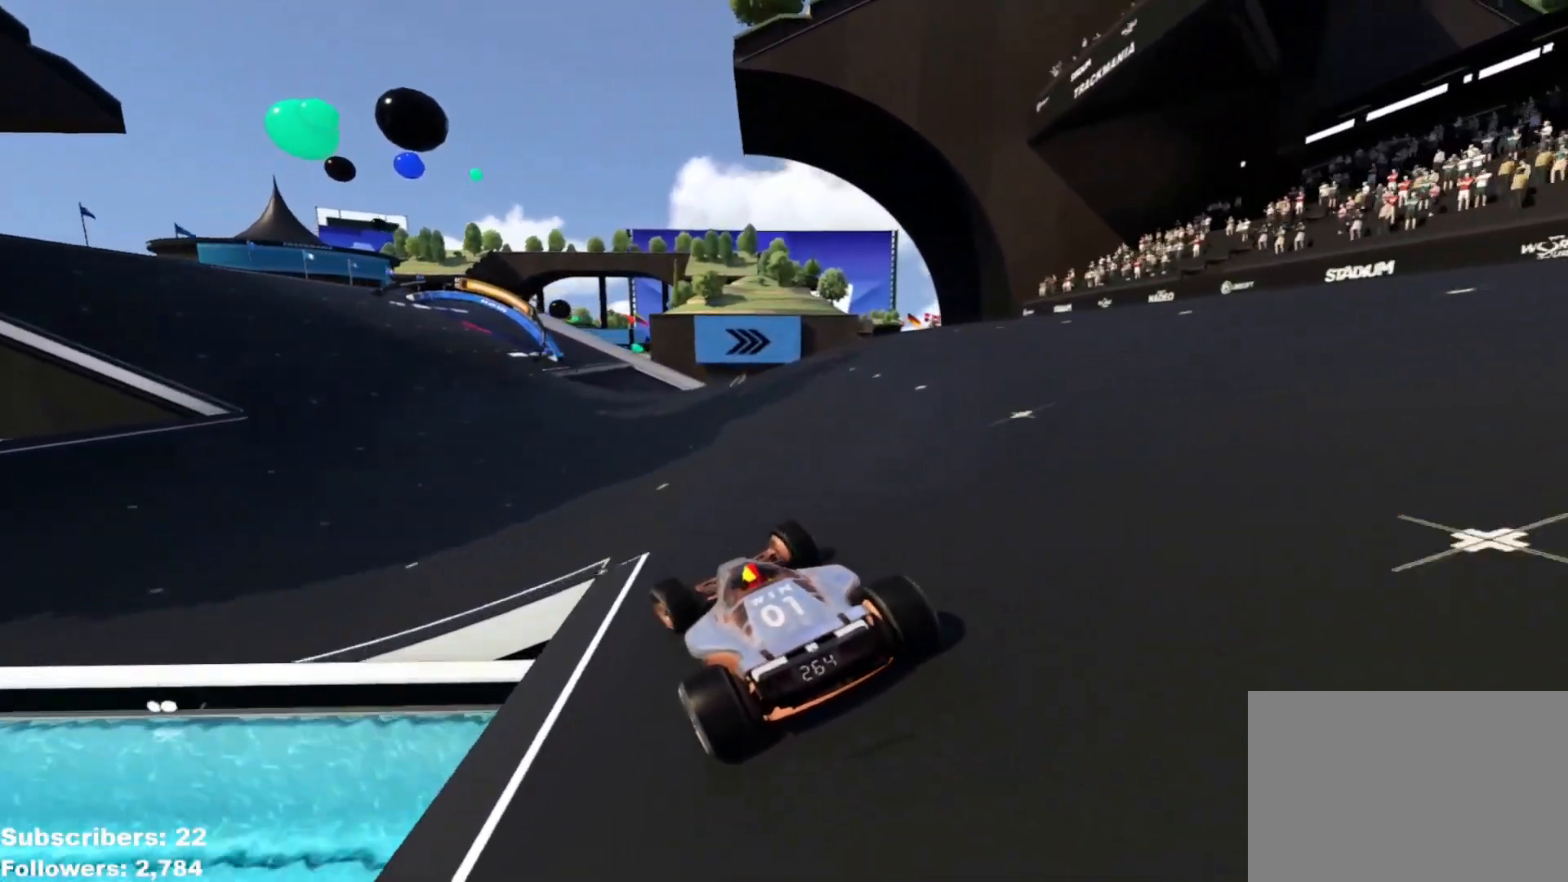
{"keys": ["up"], "events": [[67, "left", "up"], [117, "left", "down"], [217, "left", "up"], [300, "left", "down"], [367, "left", "up"], [450, "left", "down"], [500, "left", "up"]]}
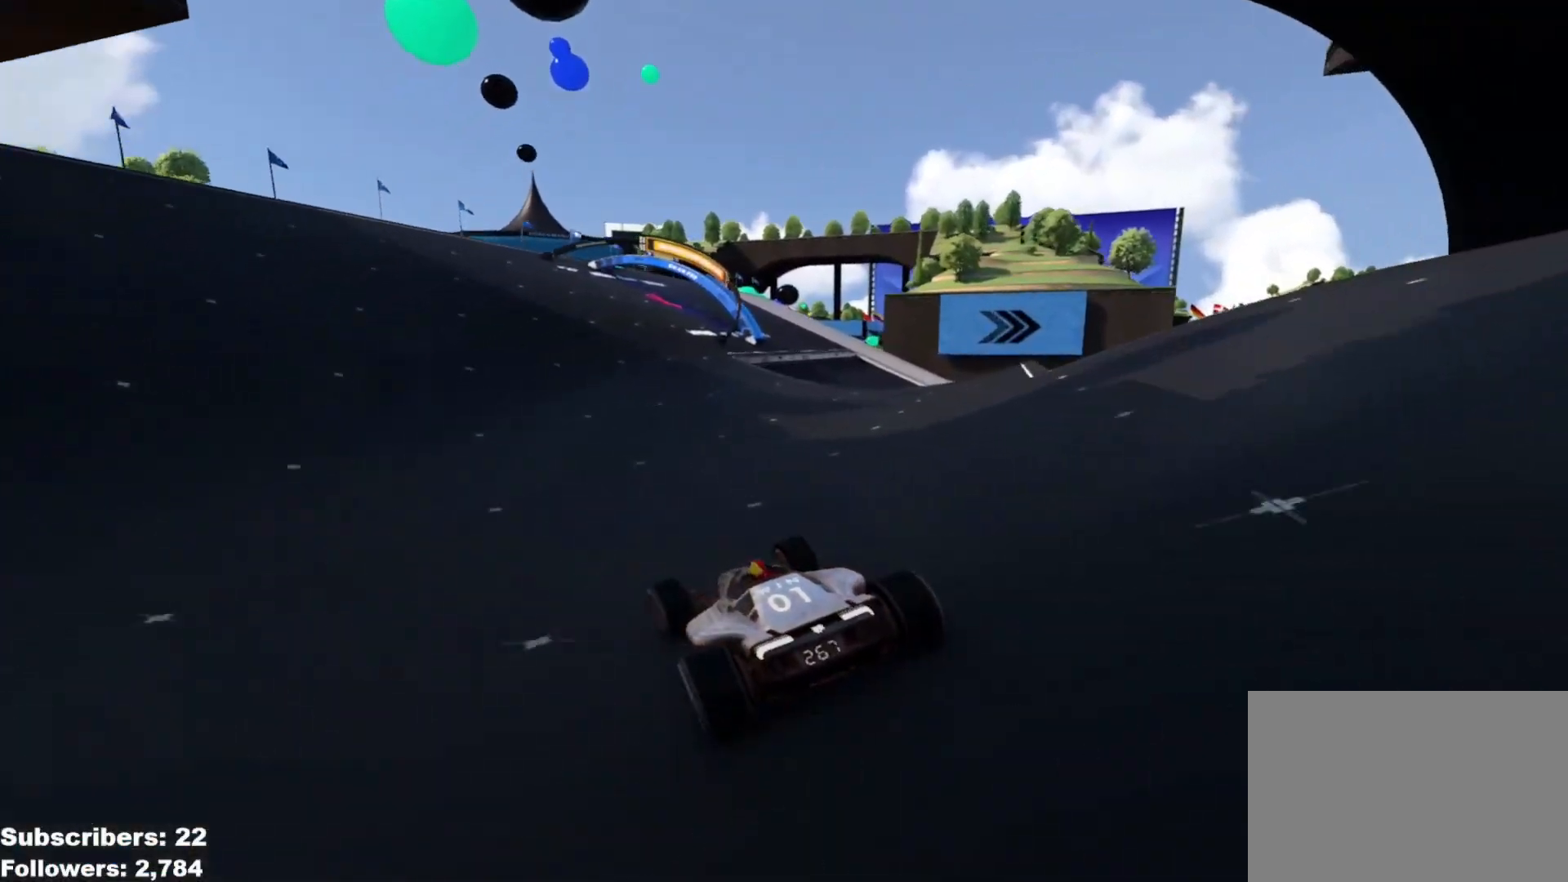
{"keys": ["right", "up"], "events": [[201, "right", "down"]]}
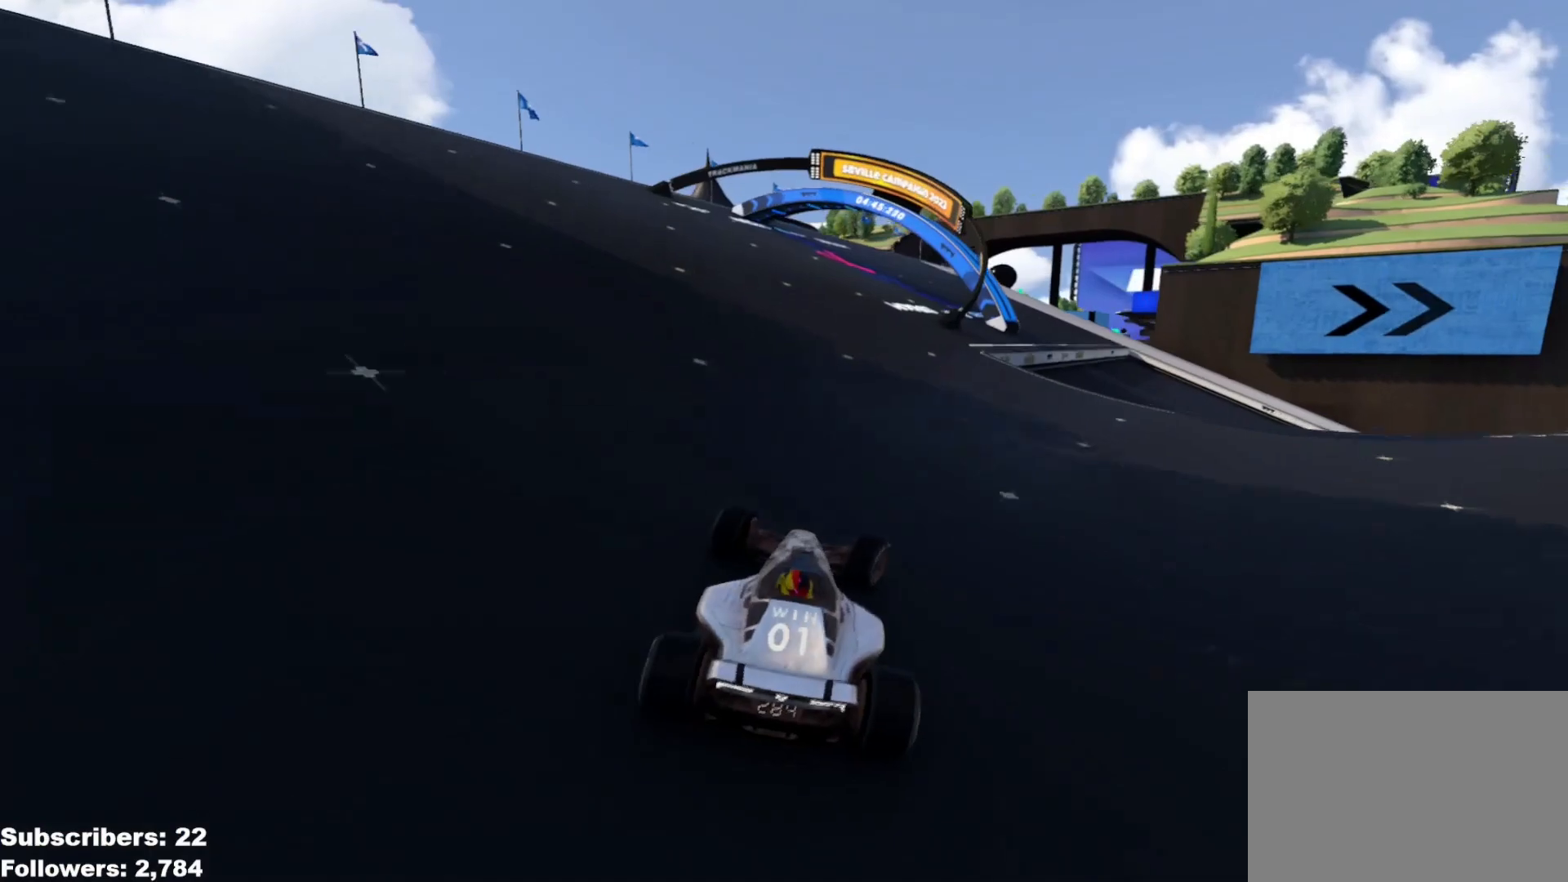
{"keys": ["right", "up"], "events": [[50, "right", "up"], [117, "right", "down"], [400, "right", "up"], [450, "right", "down"]]}
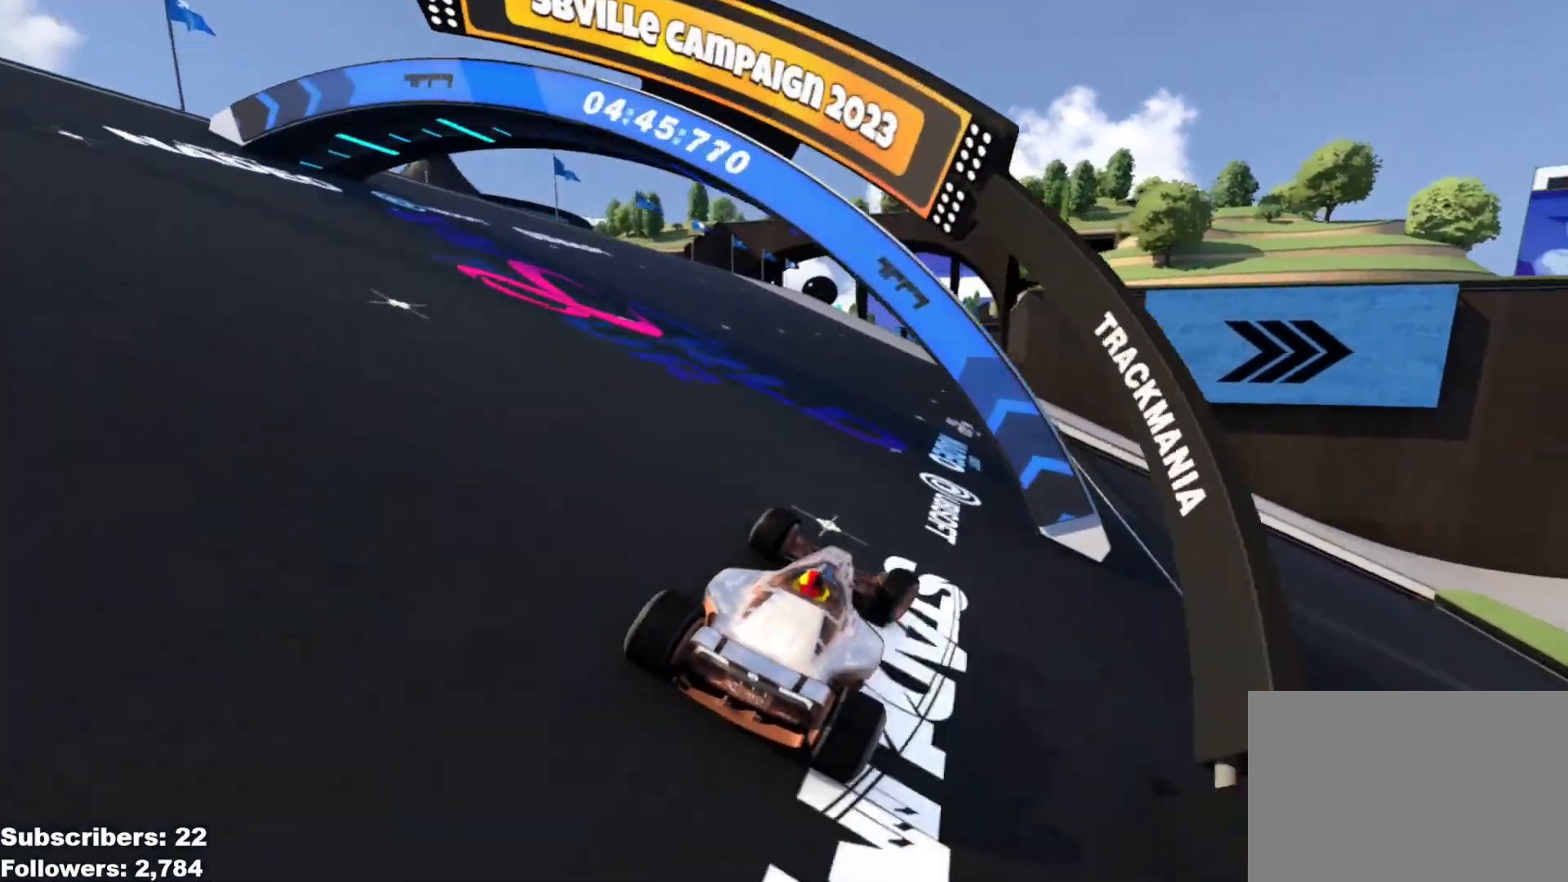
{"keys": ["up"], "events": [[451, "right", "up"]]}
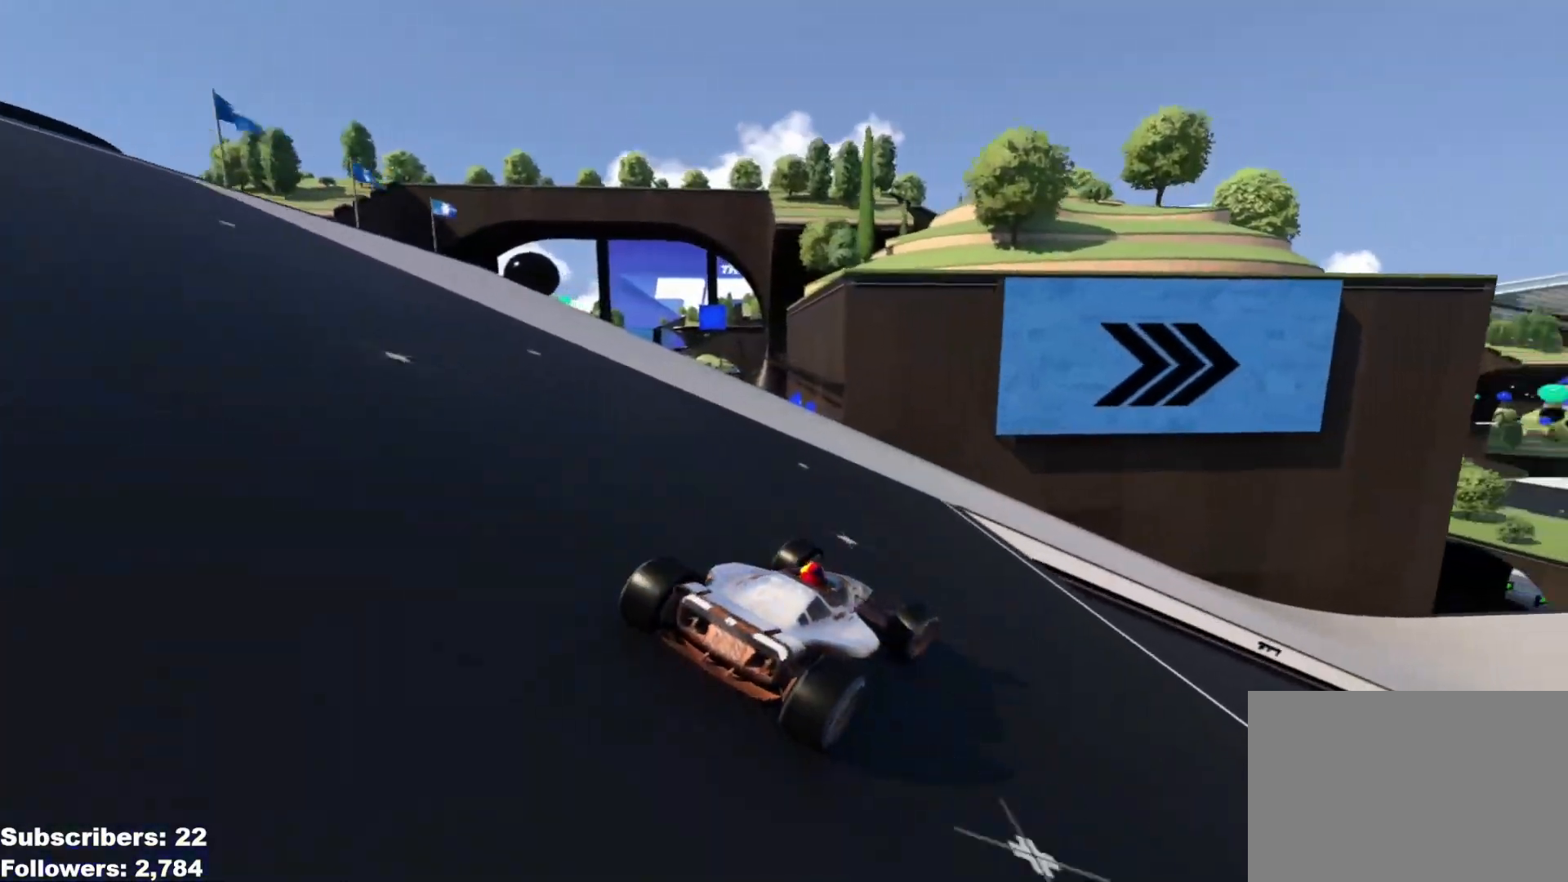
{"keys": ["right", "up"], "events": [[33, "right", "down"], [150, "right", "up"], [217, "right", "down"], [300, "right", "up"], [367, "right", "down"]]}
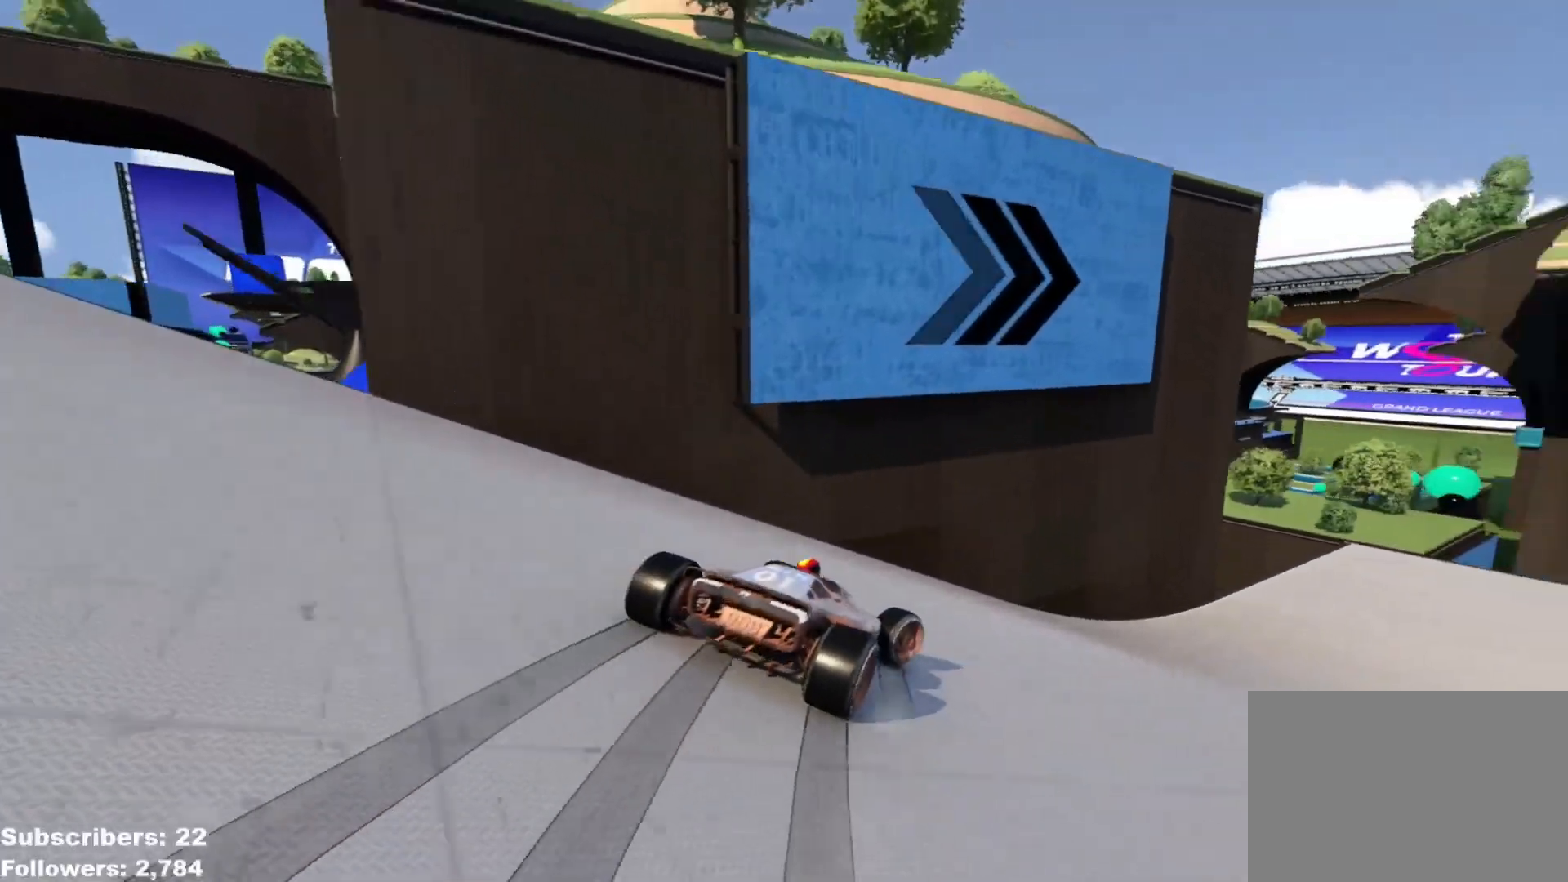
{"keys": ["right", "up"], "events": [[84, "right", "up"], [167, "right", "down"]]}
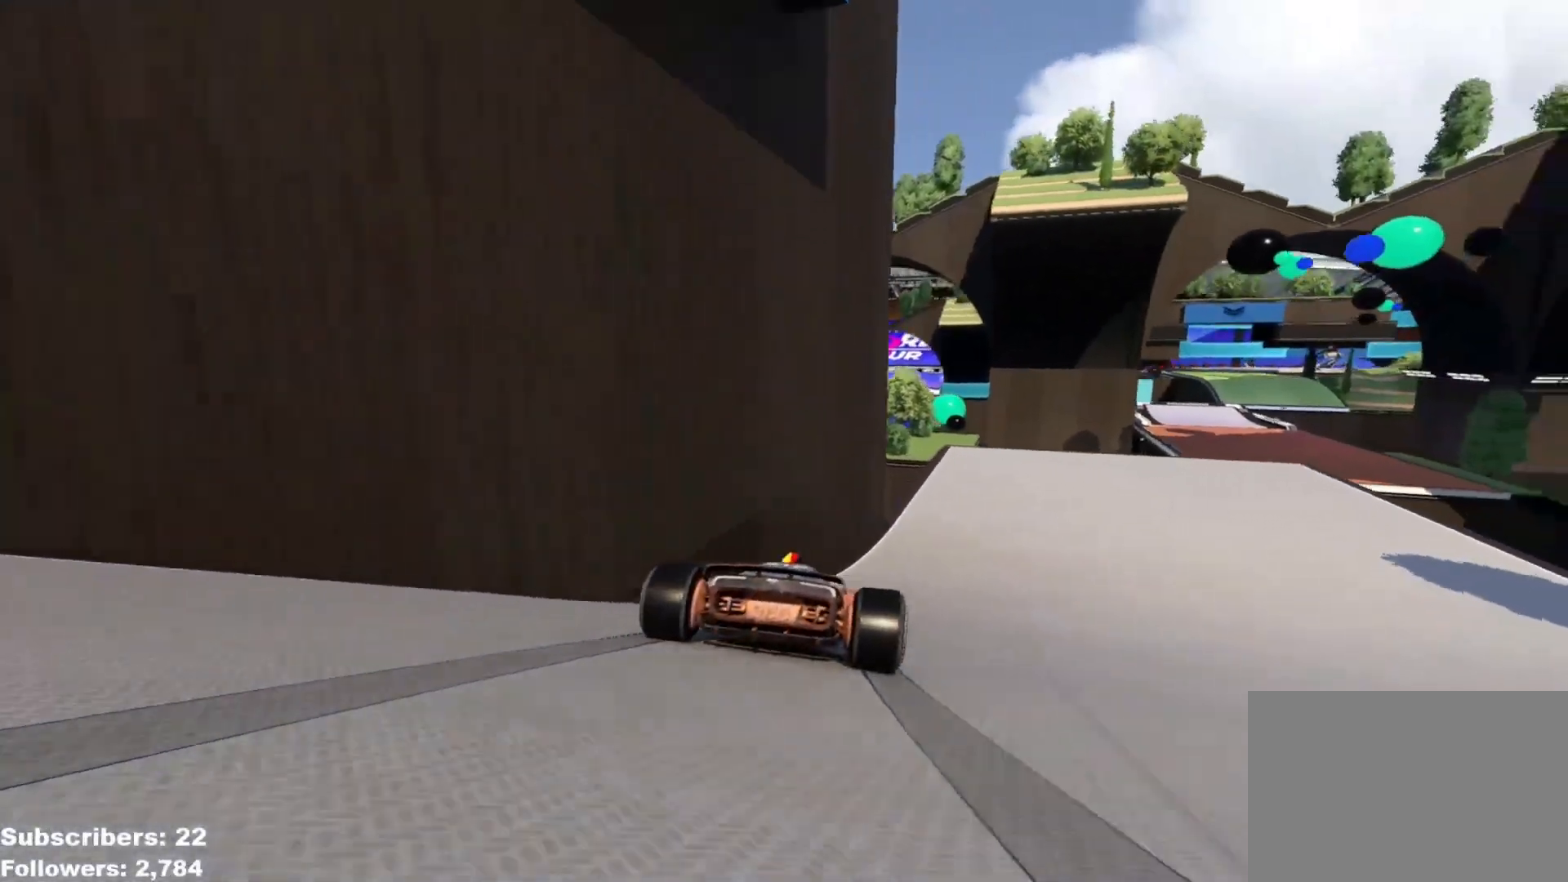
{"keys": ["up"], "events": [[484, "right", "up"]]}
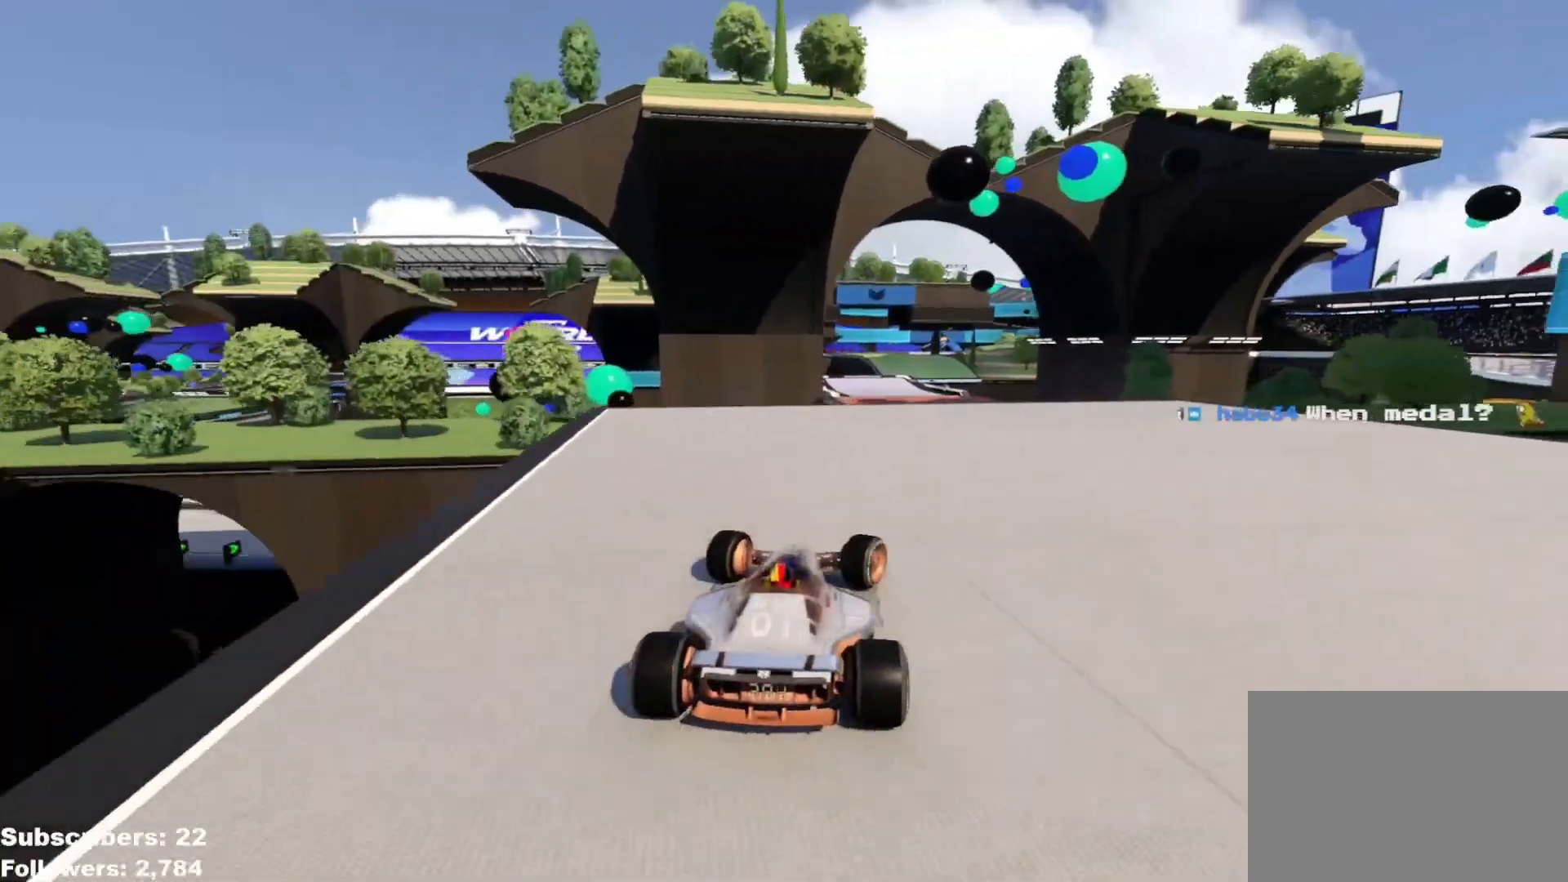
{"keys": ["right", "up"], "events": [[134, "left", "down"], [201, "left", "up"], [451, "right", "down"]]}